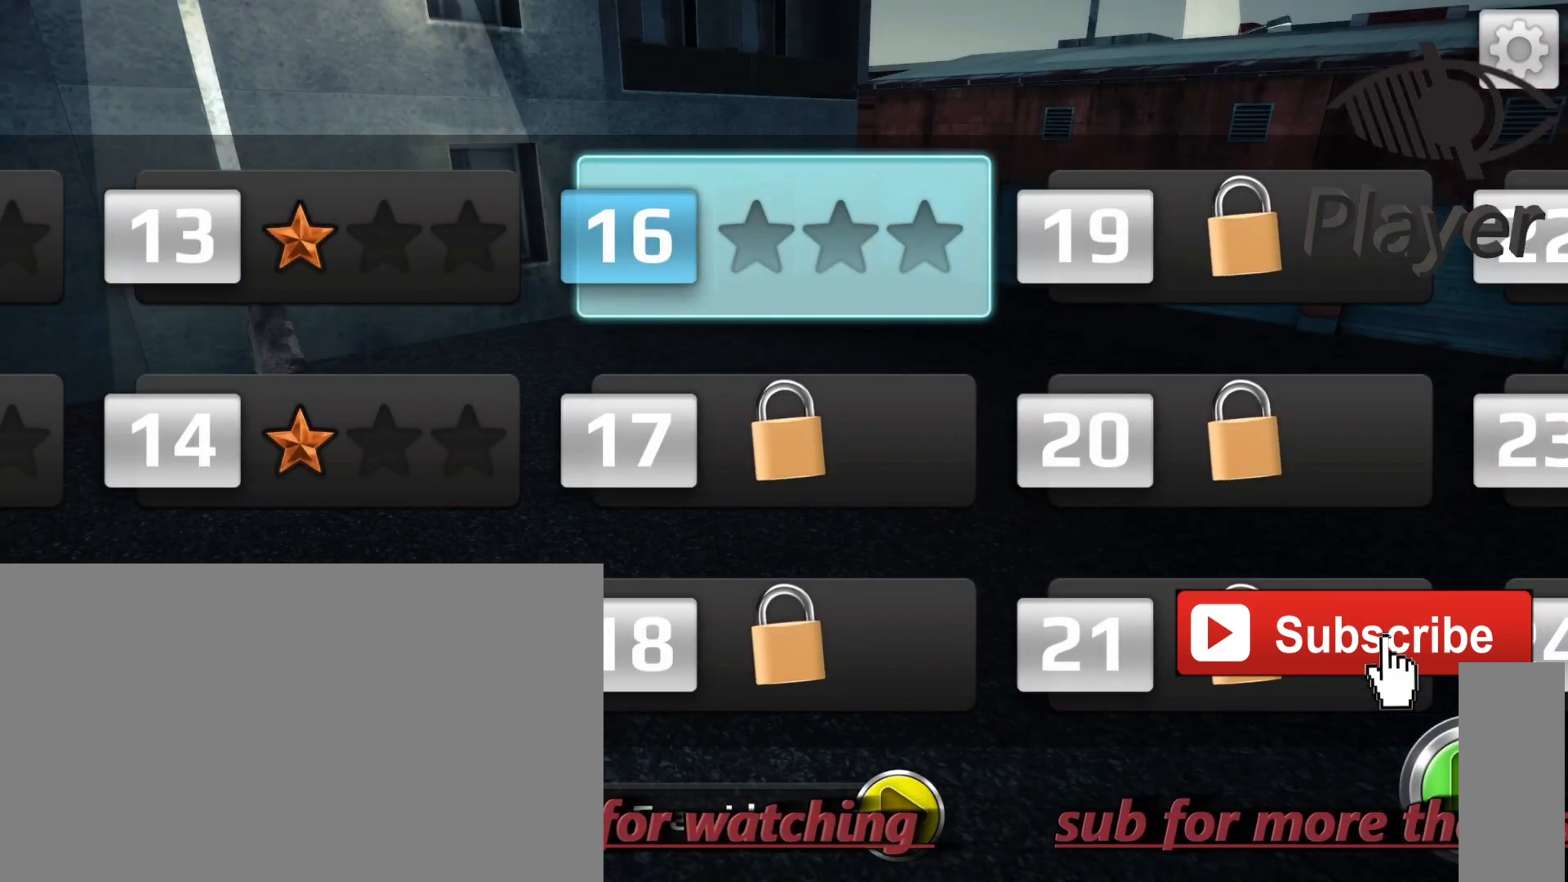
Gameplay with keyboard and mouse; each line is a JSON object with the keys and mouse buttons held at the frame after it. "events" lists presses ("down") and releases ("up") of "1", "2", "3", "4", "5", "a", "alt", "c", "caps_lock", "ctrl", "d", "e", "f", "g", "q", "r", "s", "shift", "space", "t", "tab", "v", "w", "x", "z", "mouse_left", "mouse_wheel" and "mouse_right" between this image and that frame as [ms after this image, input, new state], when the widget could be followed in between. "mouse_left", "mouse_wheel", "mouse_right" = the "left", "wheel", "right" buttons of the "mouse" list. No other keys are recorded. "wheel" means that the mouse wheel is clicked or scrolled. "mouse_move" is the direction in which the mouse moves at that frame (one of eight, or "still"), when it could be read.
{"keys": [], "mouse": [], "mouse_move": "up", "events": []}
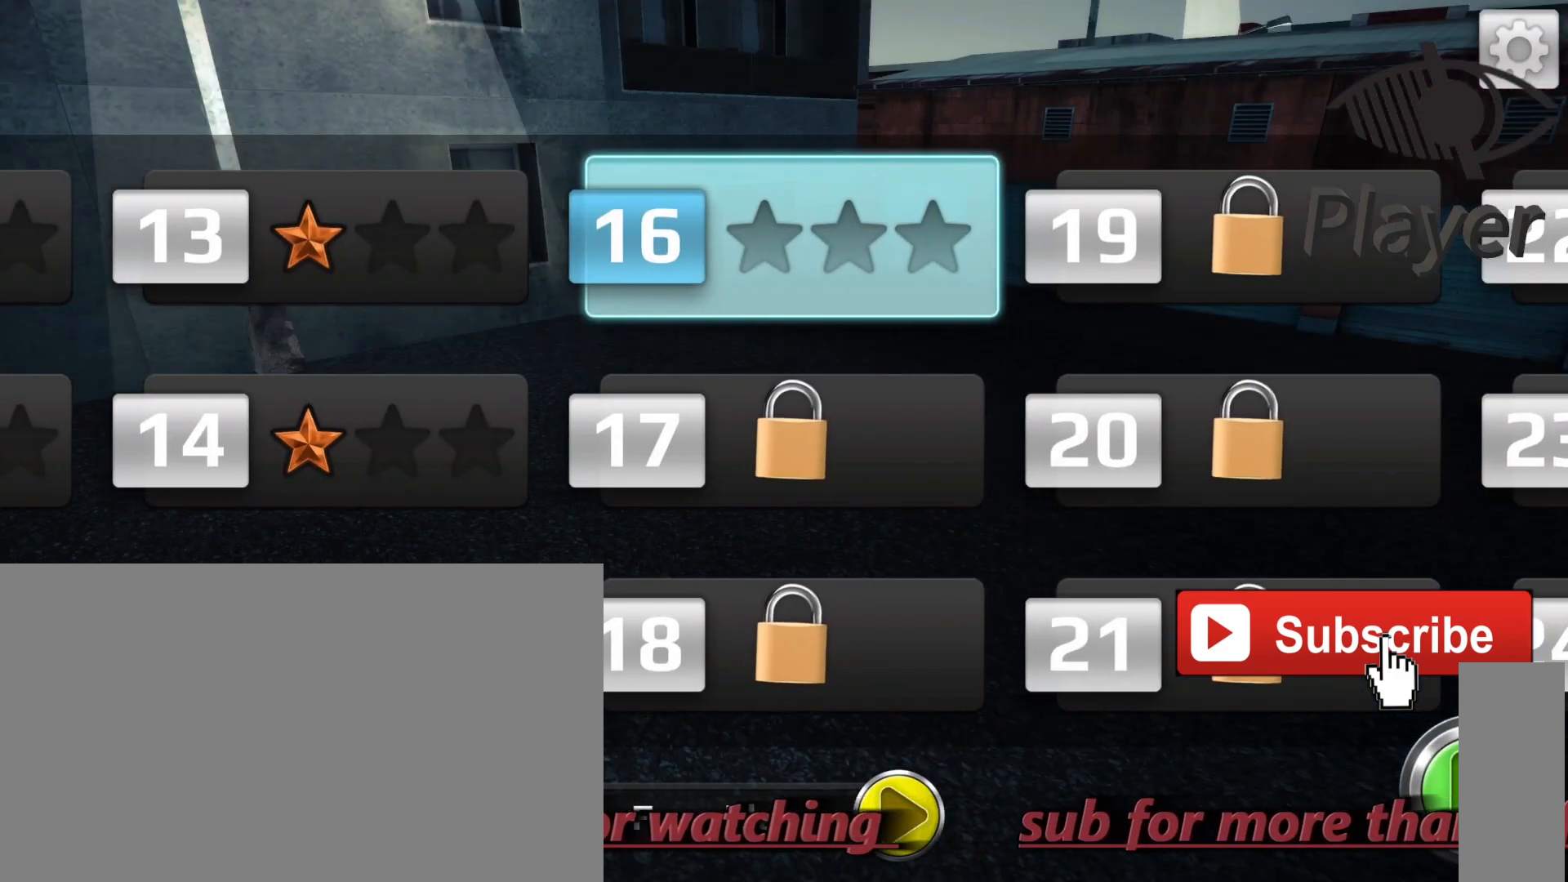
{"keys": [], "mouse": [], "mouse_move": "still", "events": [[33, "mouse_left", "down"], [100, "mouse_left", "up"]]}
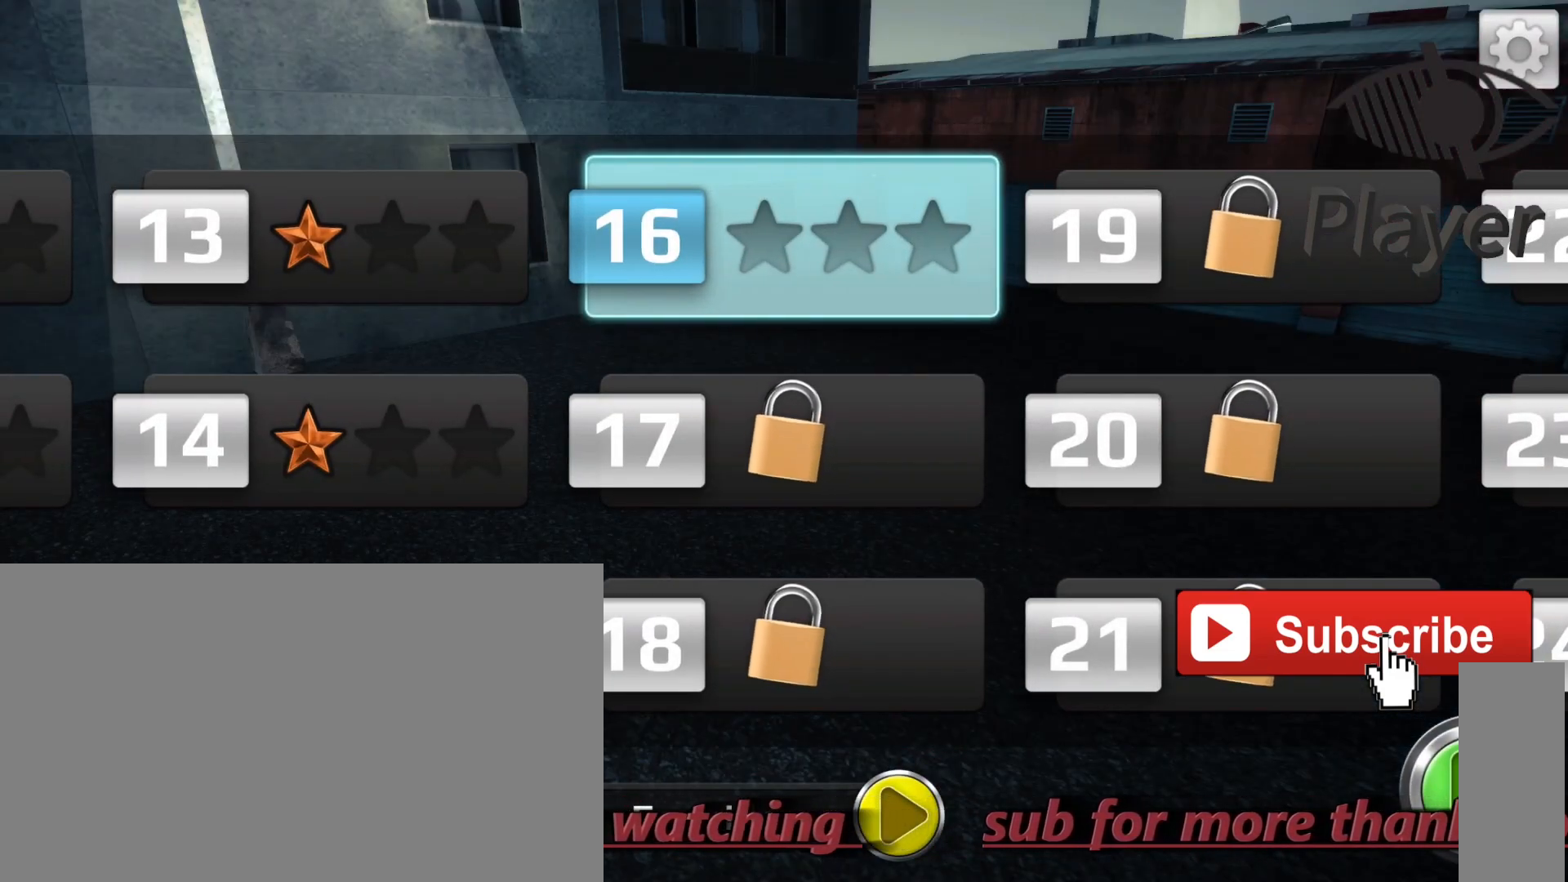
{"keys": [], "mouse": [], "mouse_move": "up-left", "events": []}
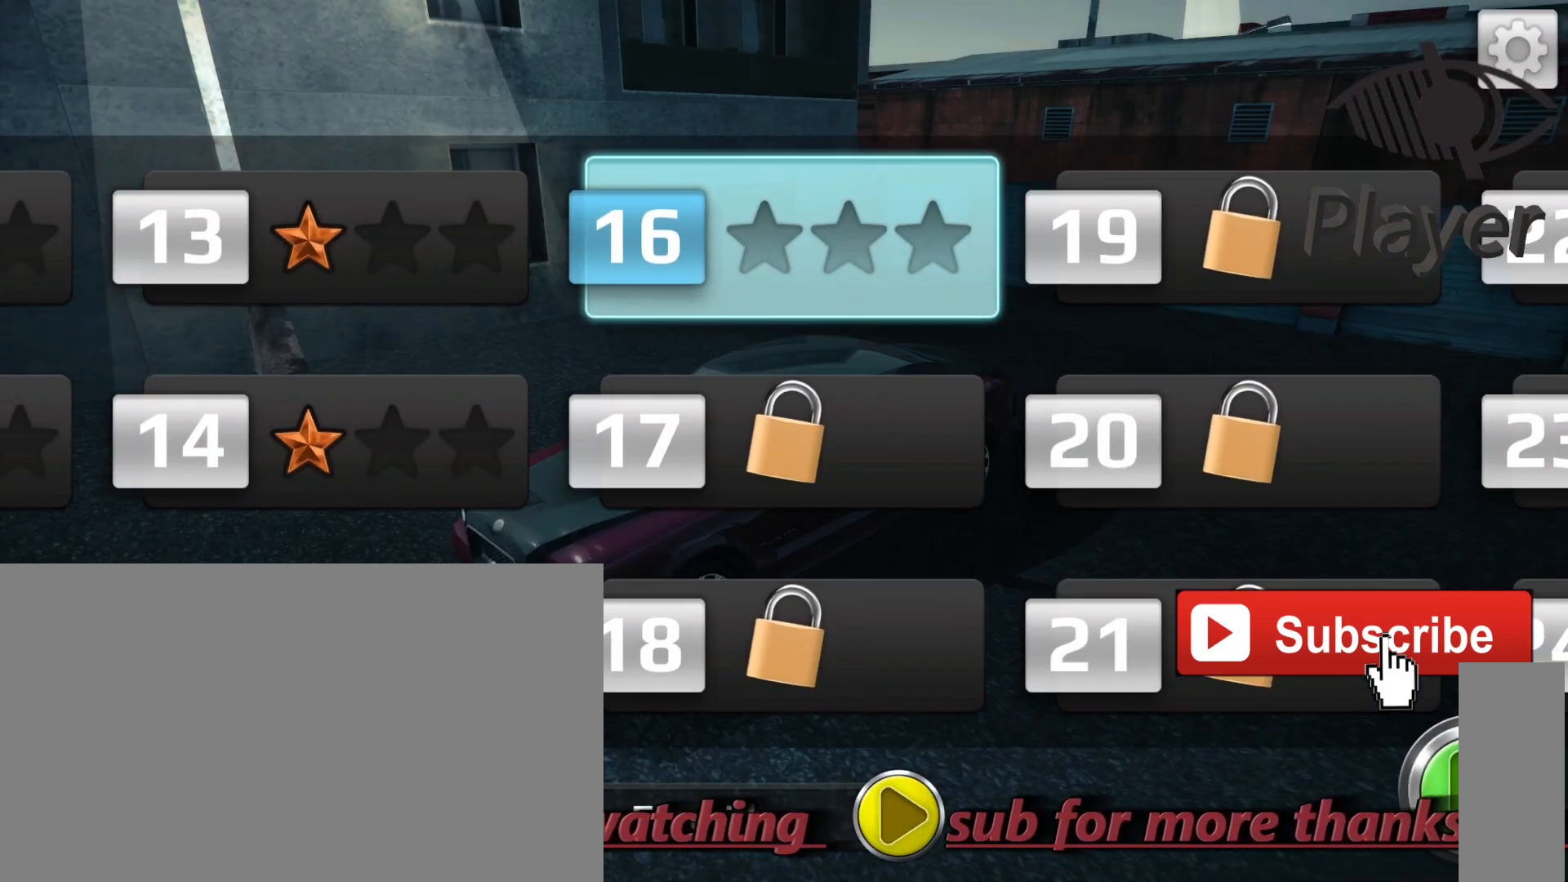
{"keys": [], "mouse": [], "mouse_move": "still", "events": [[33, "mouse_left", "down"], [133, "mouse_left", "up"]]}
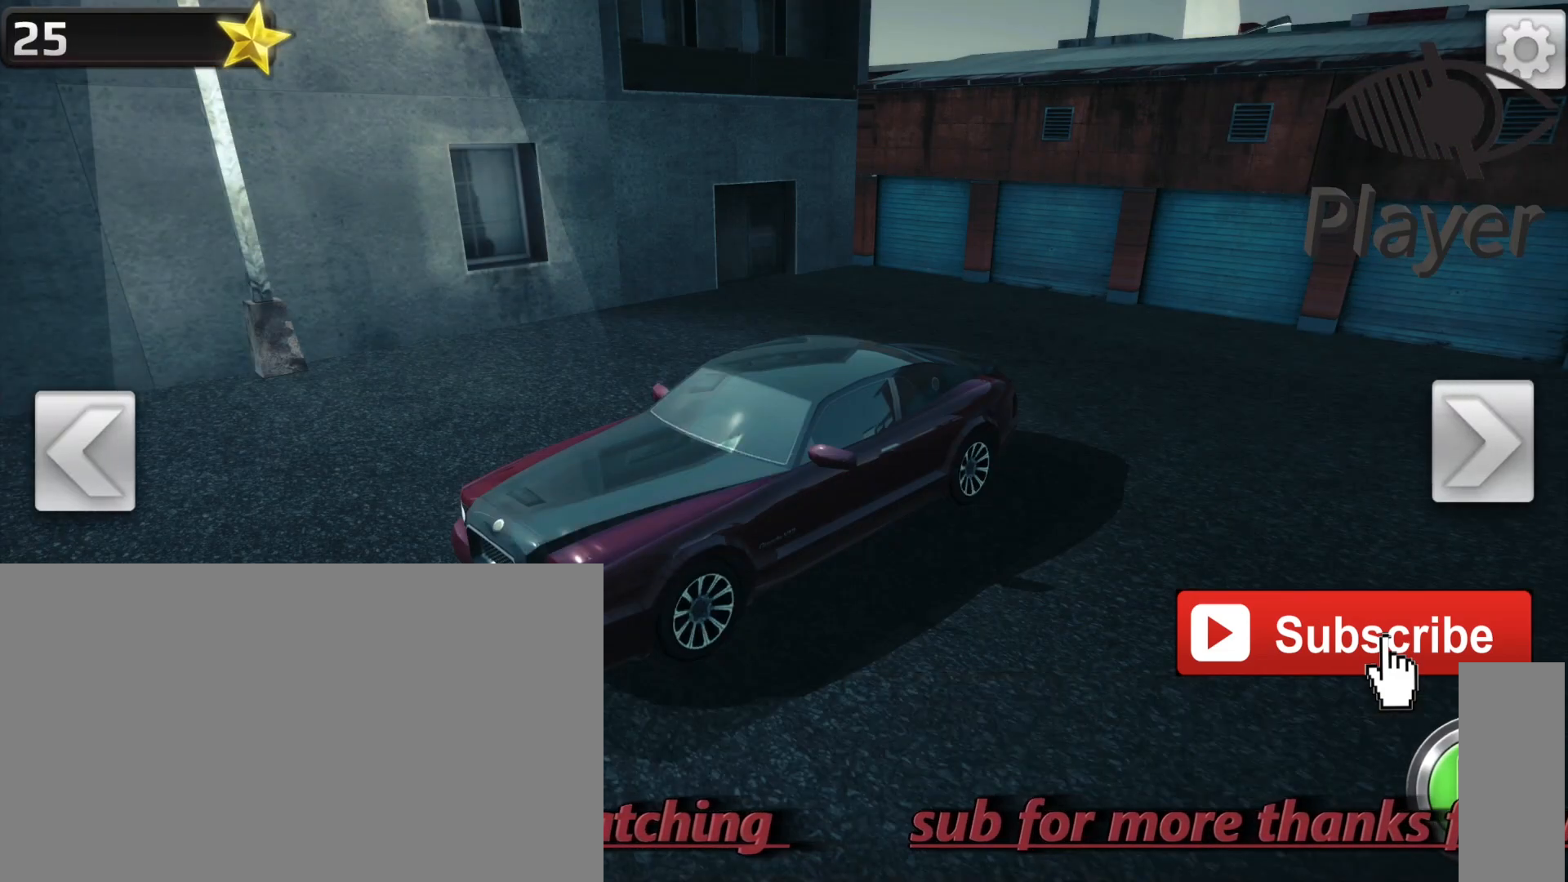
{"keys": [], "mouse": [], "mouse_move": "right", "events": []}
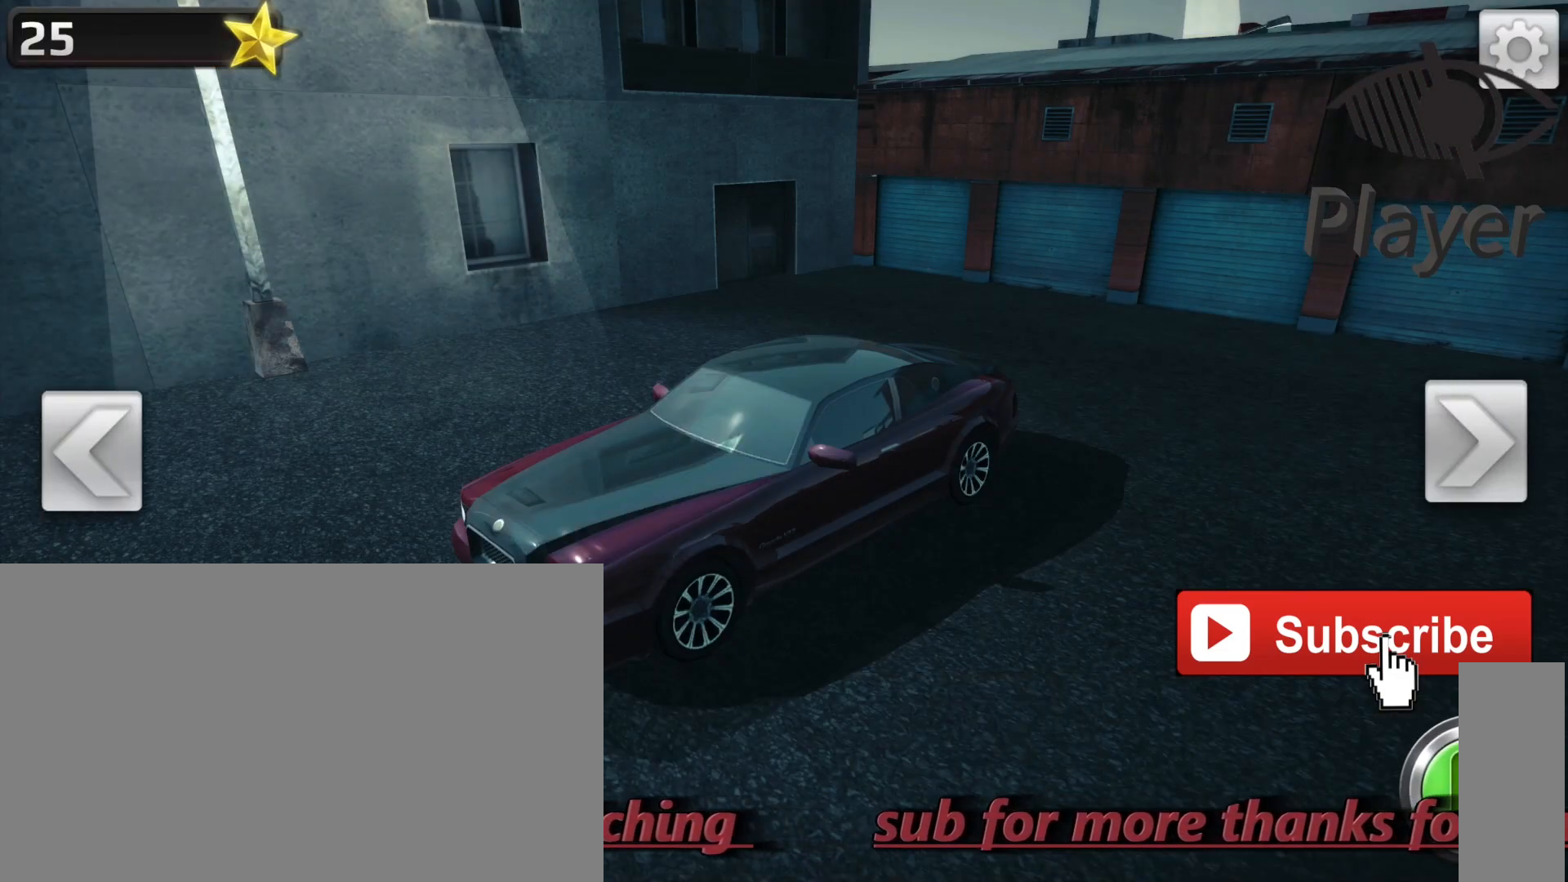
{"keys": [], "mouse": [], "mouse_move": "still", "events": []}
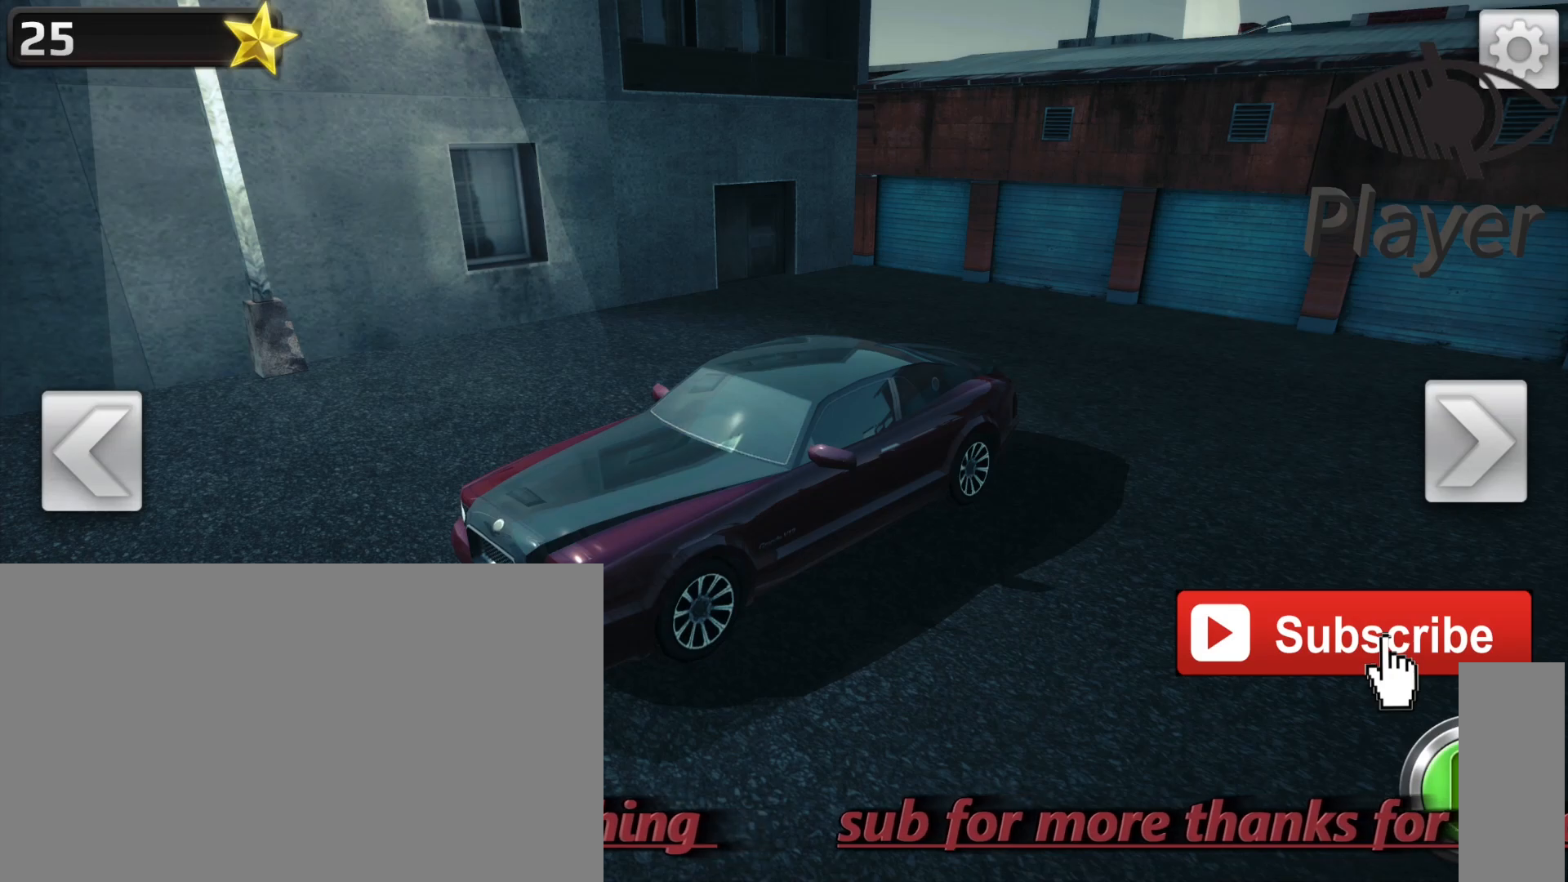
{"keys": [], "mouse": [], "mouse_move": "left", "events": []}
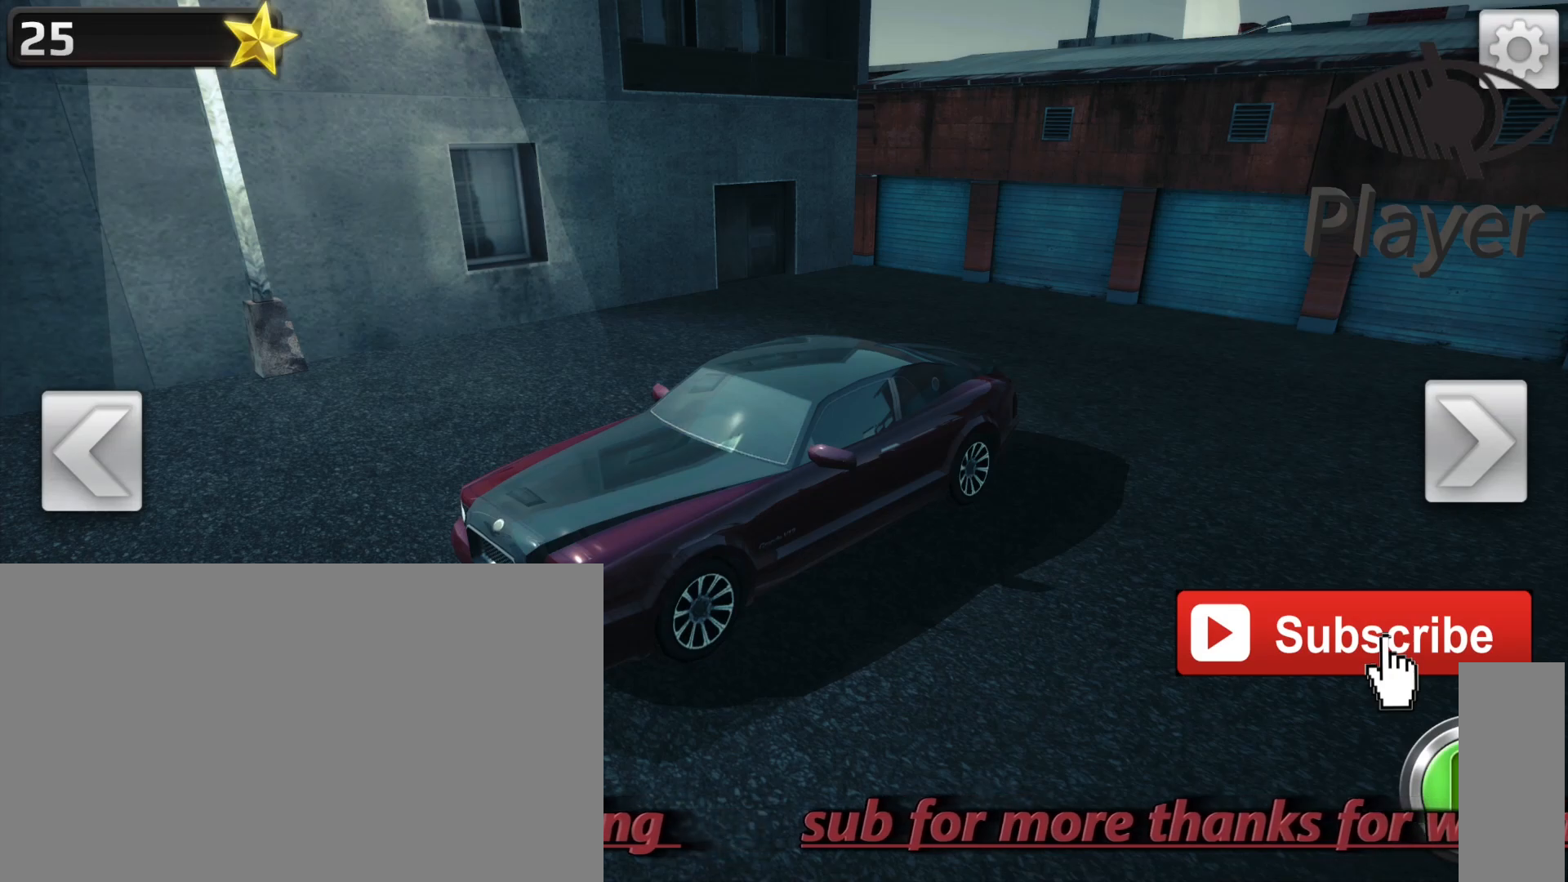
{"keys": [], "mouse": [], "mouse_move": "still", "events": [[300, "mouse_left", "down"], [433, "mouse_left", "up"]]}
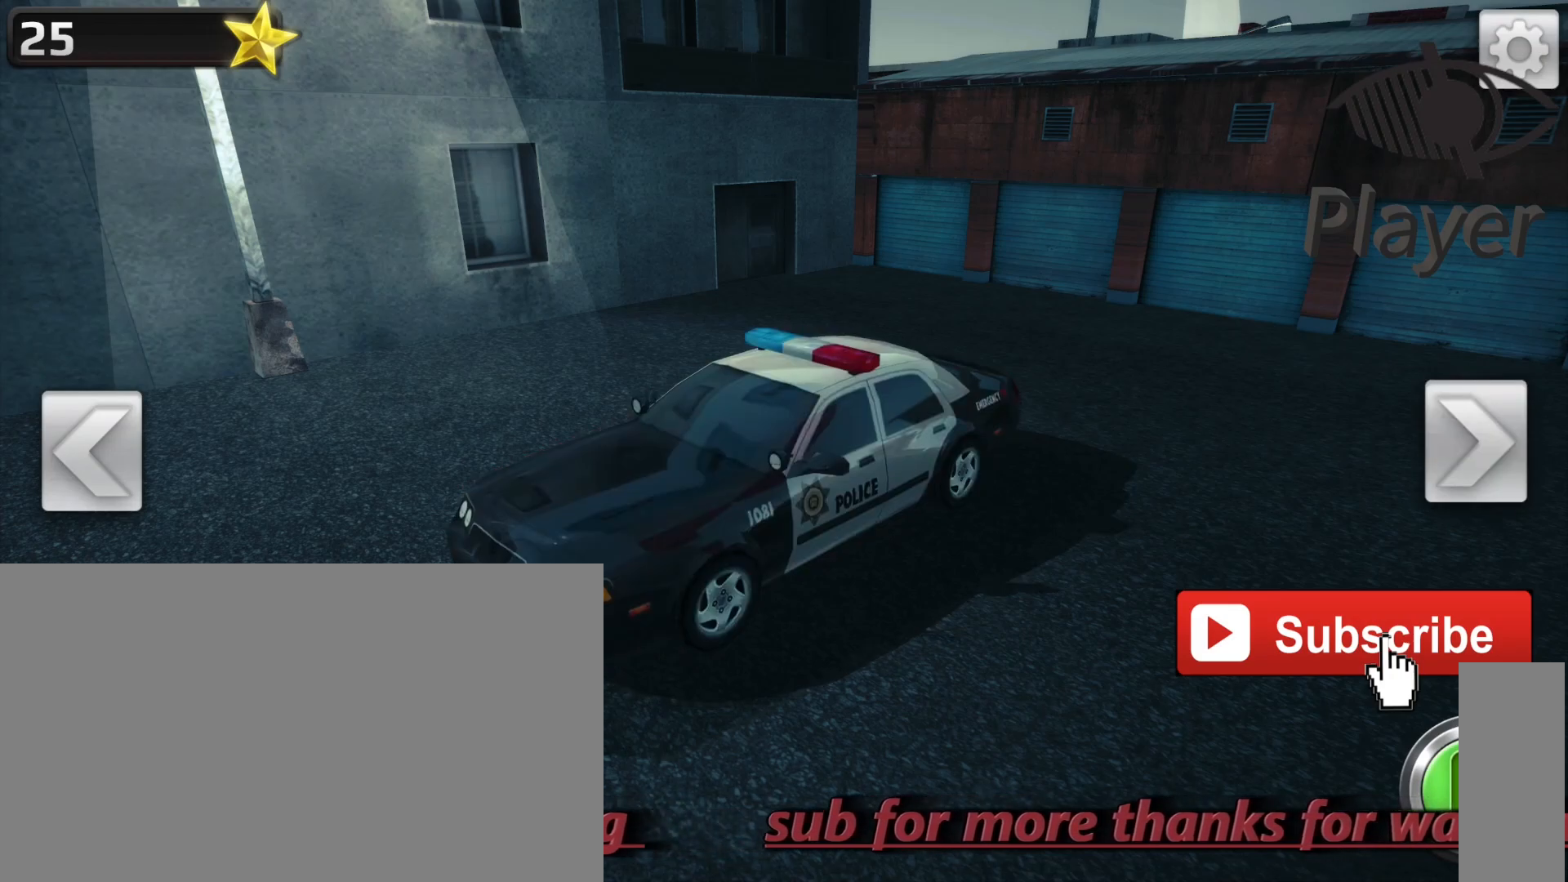
{"keys": [], "mouse": [], "mouse_move": "left", "events": []}
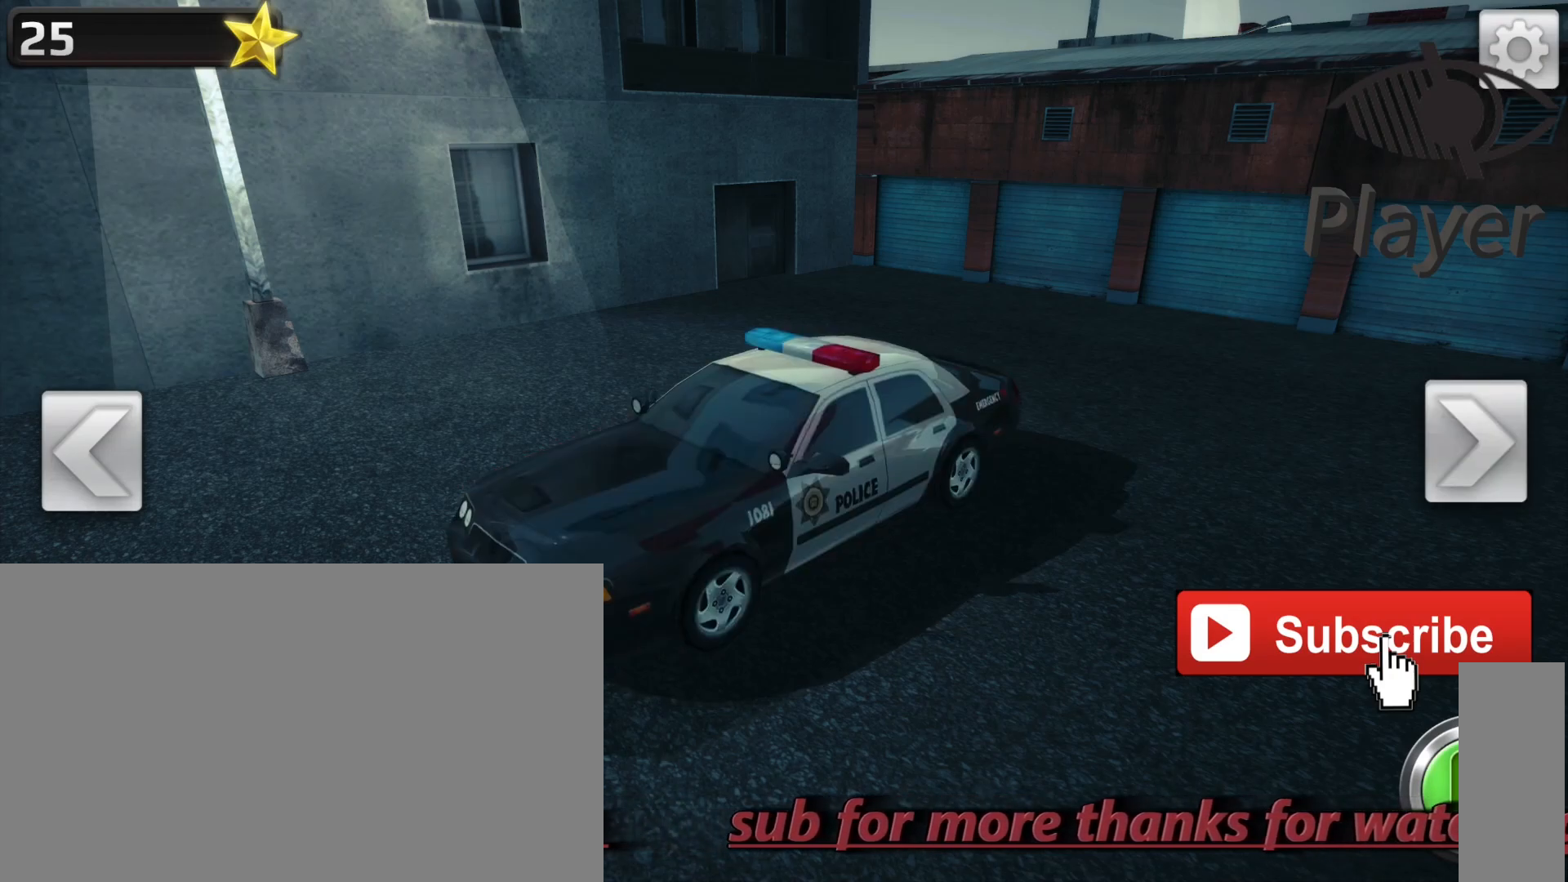
{"keys": [], "mouse": [], "mouse_move": "down-right", "events": []}
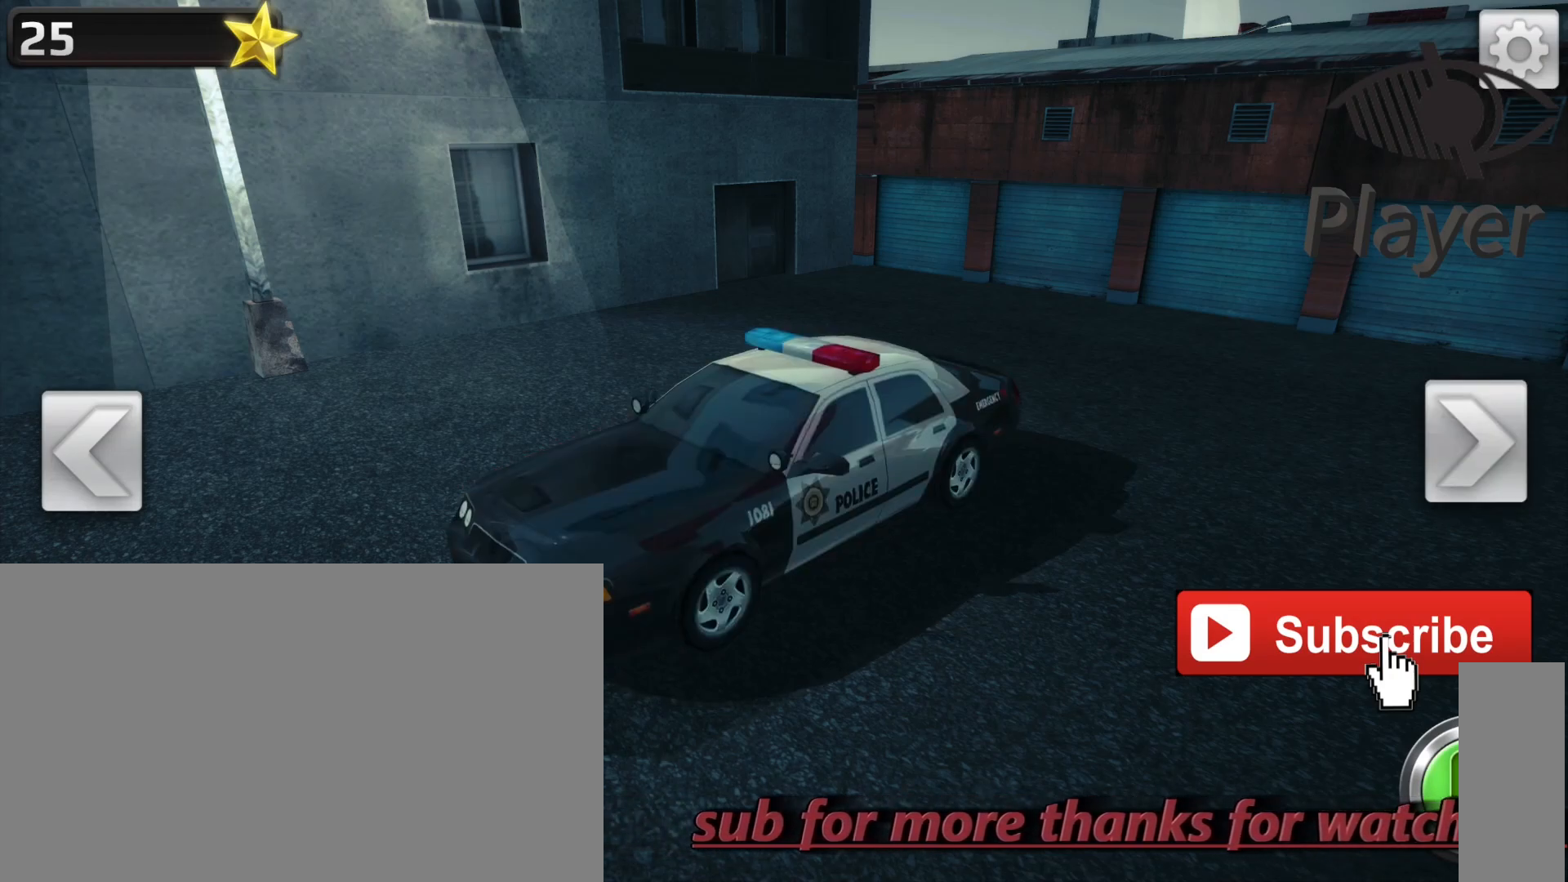
{"keys": [], "mouse": [], "mouse_move": "right", "events": []}
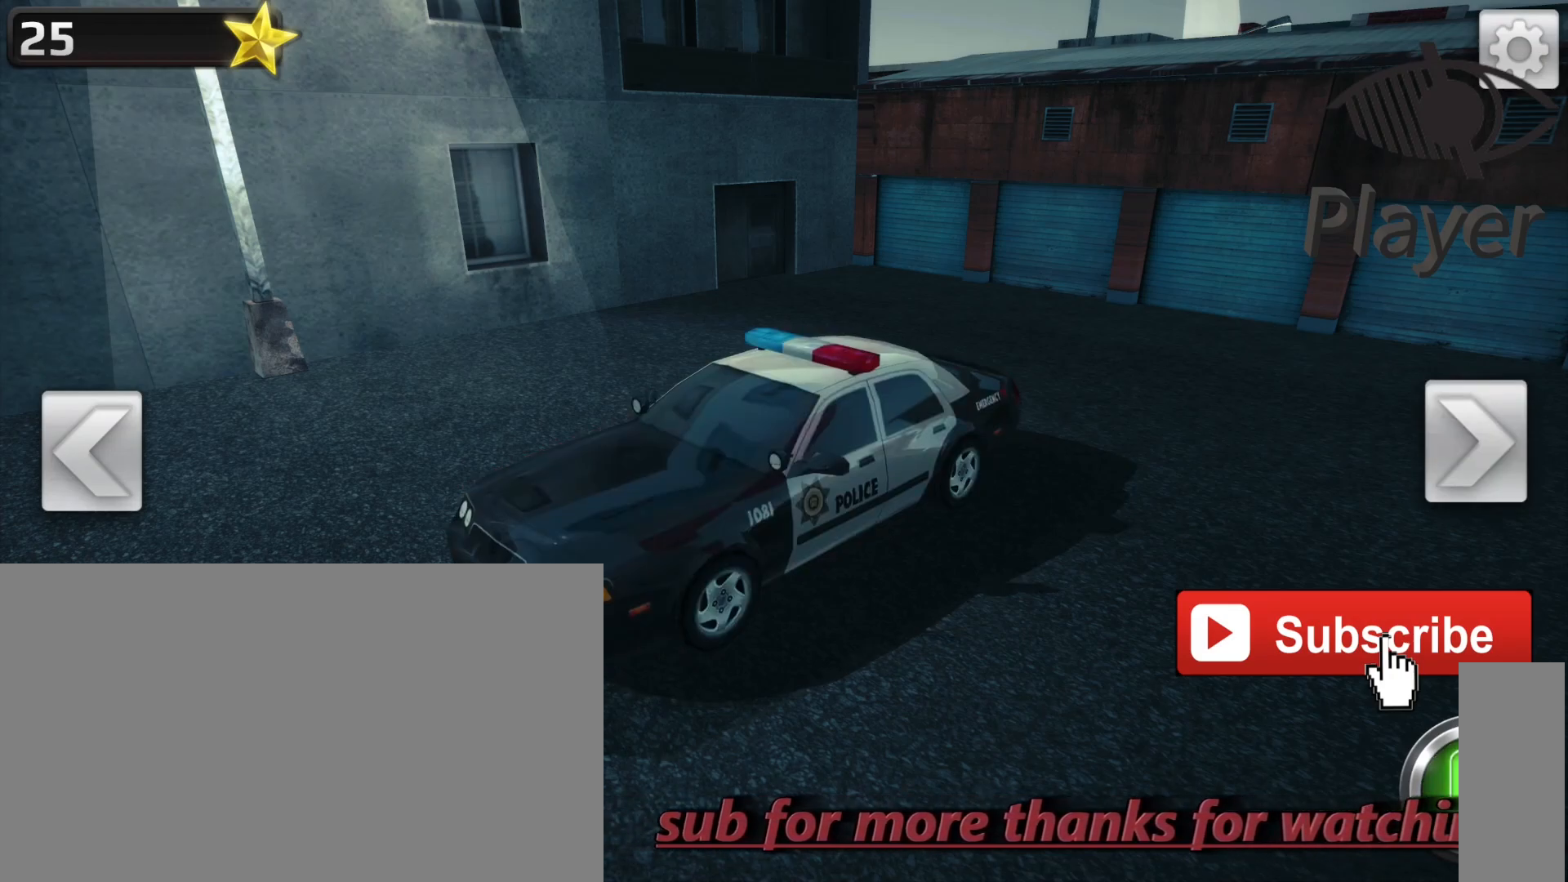
{"keys": [], "mouse": [], "mouse_move": "still", "events": [[133, "mouse_left", "down"], [233, "mouse_left", "up"]]}
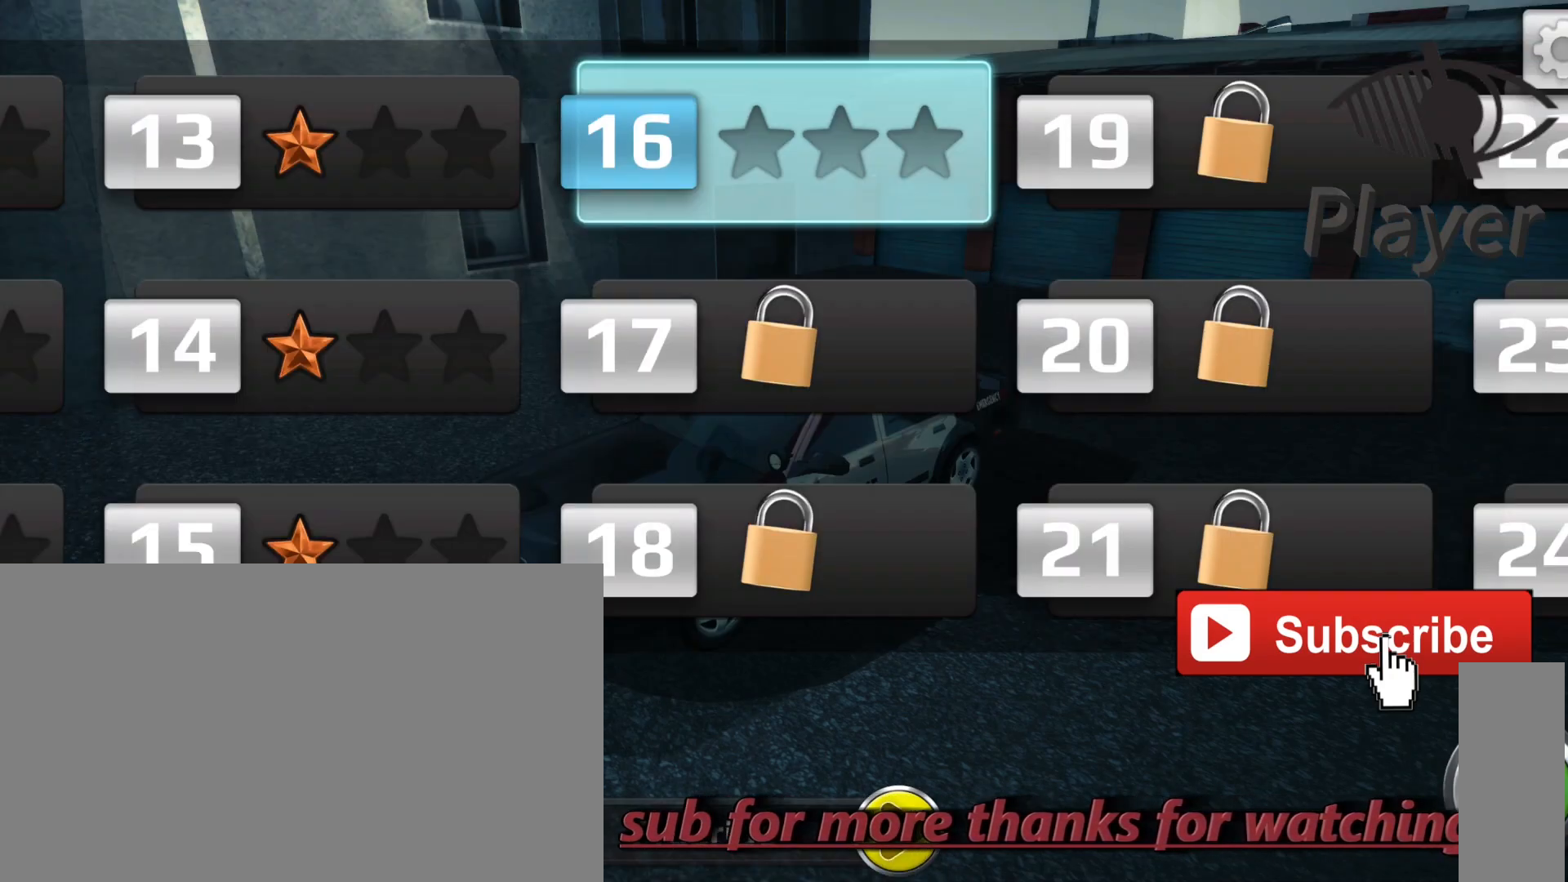
{"keys": [], "mouse": [], "mouse_move": "left", "events": []}
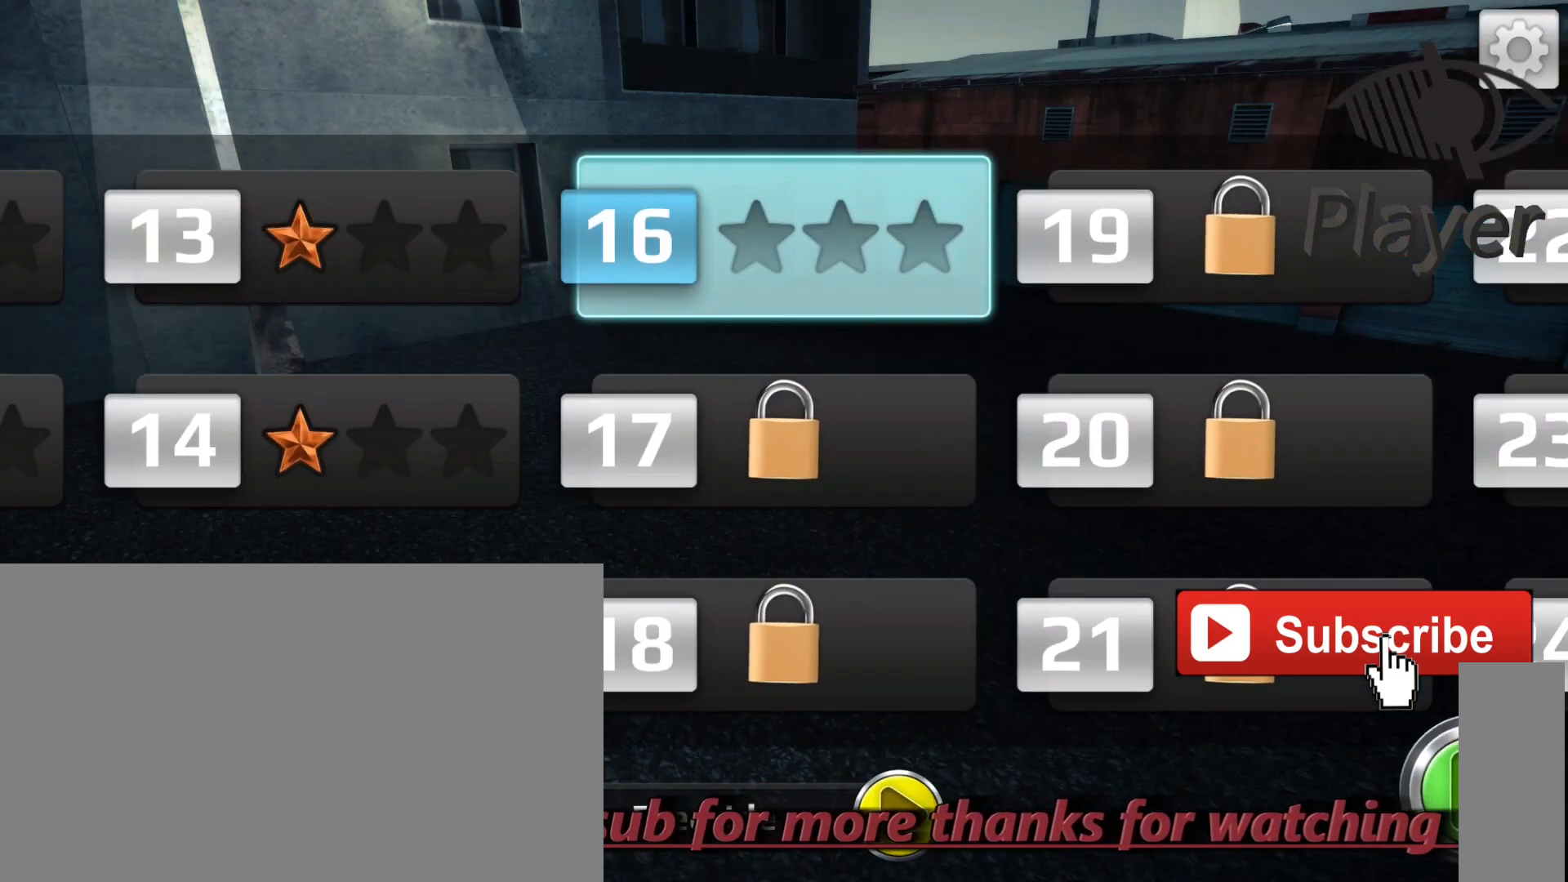
{"keys": [], "mouse": [], "mouse_move": "up-left", "events": []}
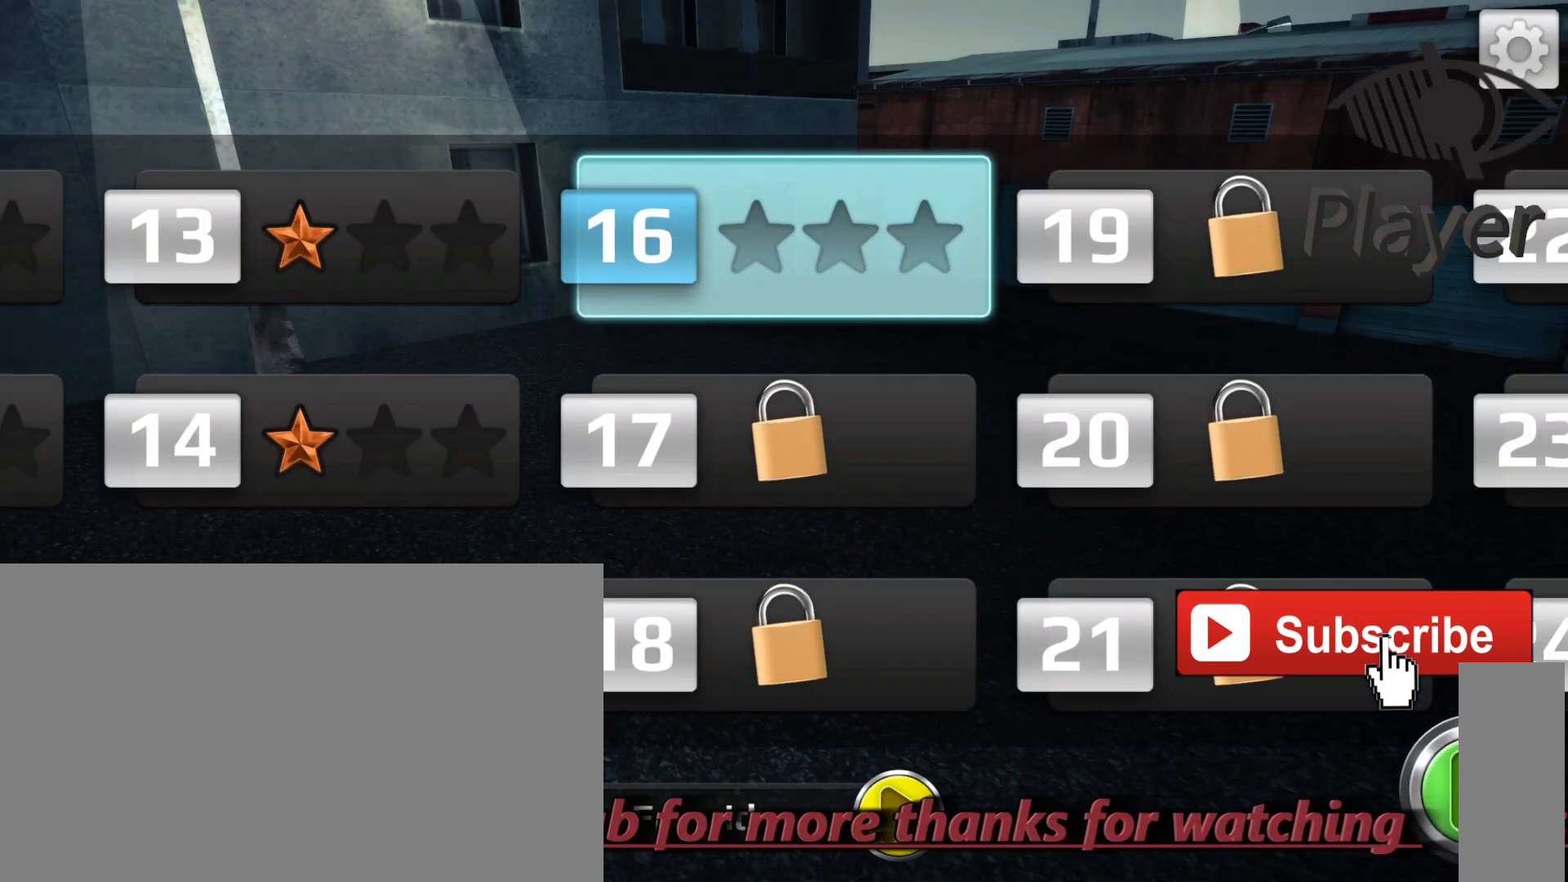
{"keys": [], "mouse": [], "mouse_move": "down", "events": []}
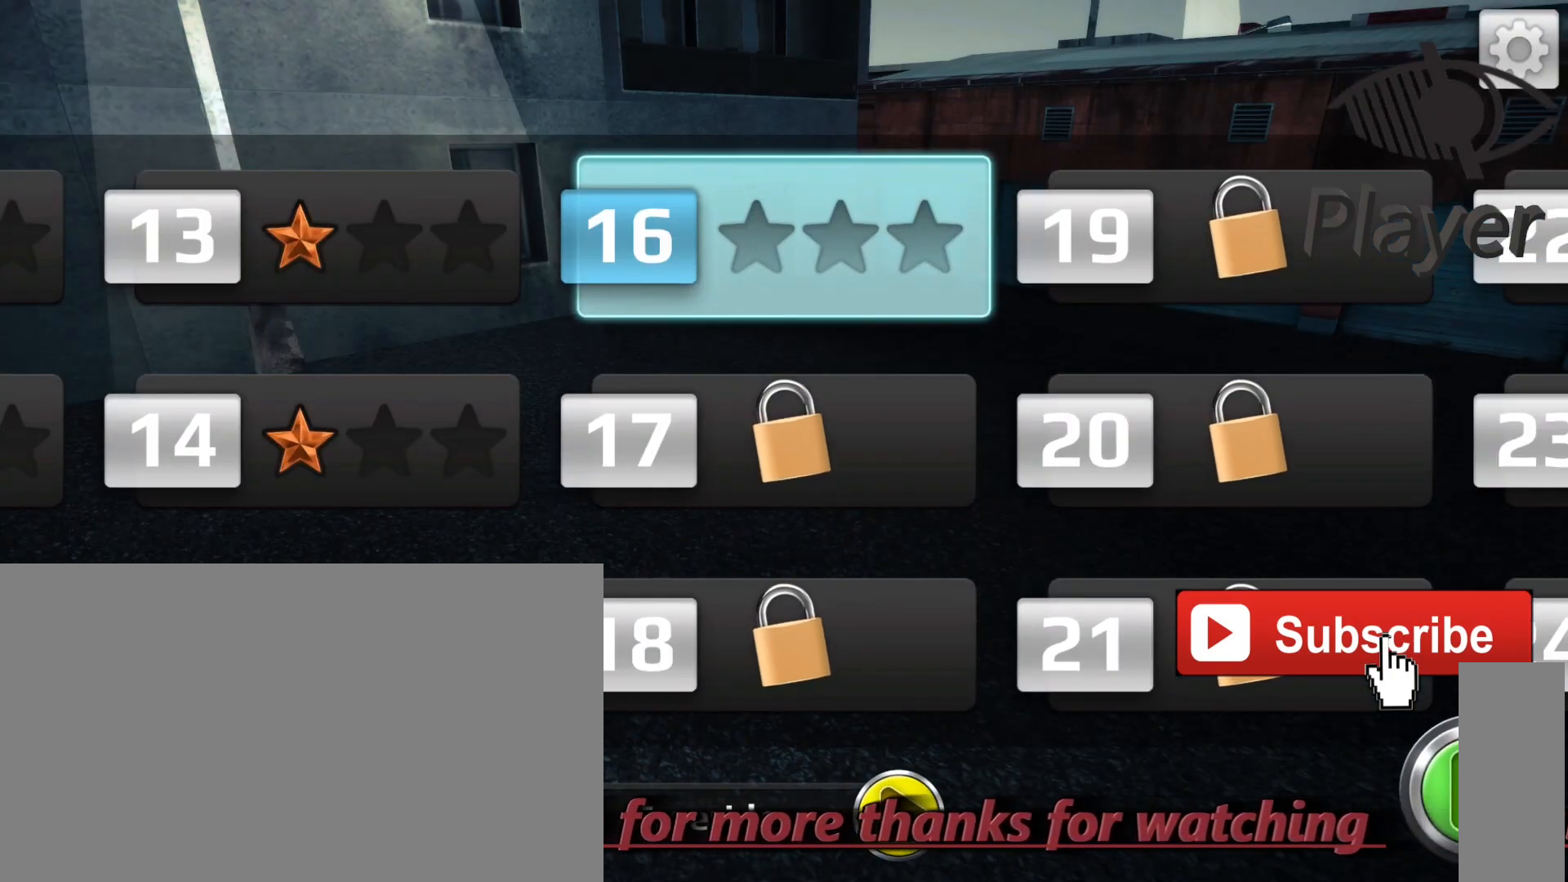
{"keys": [], "mouse": [], "mouse_move": "still", "events": [[200, "mouse_left", "down"], [400, "mouse_left", "up"]]}
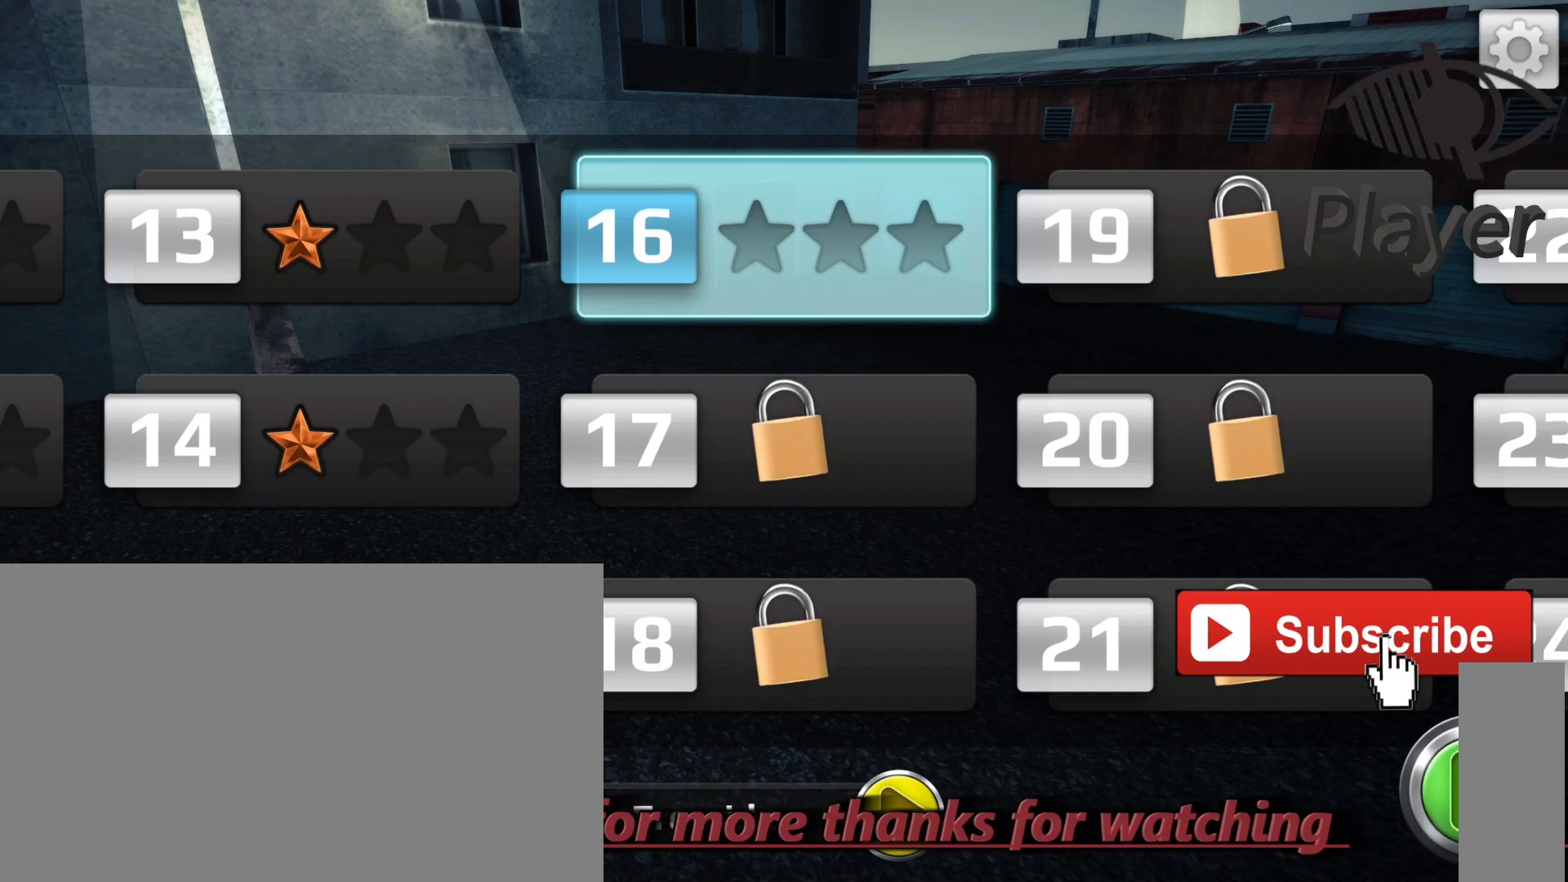
{"keys": [], "mouse": [], "mouse_move": "still", "events": []}
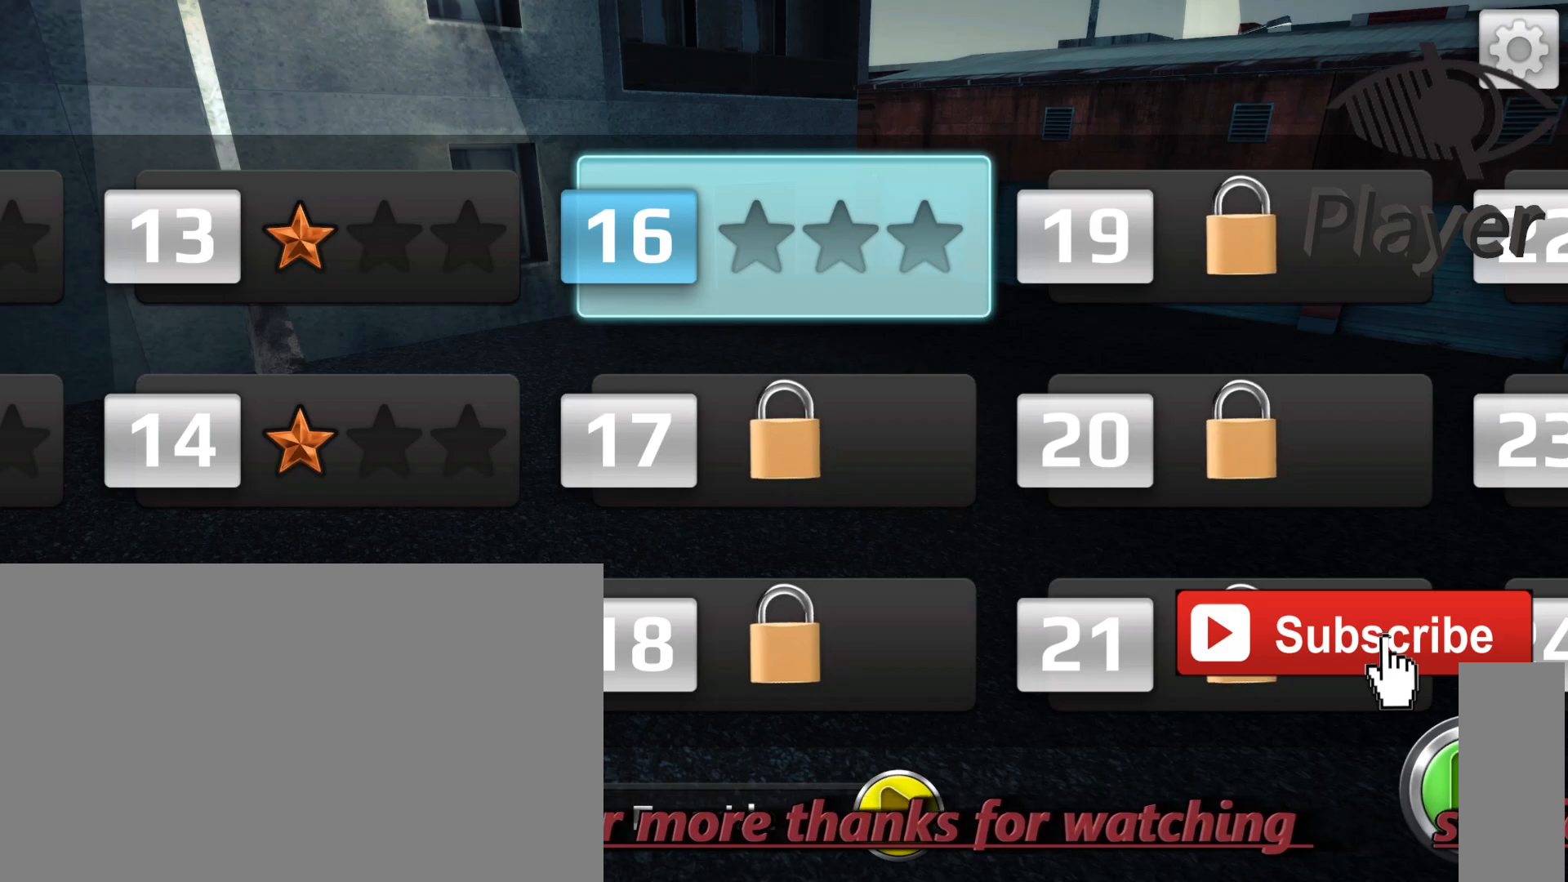
{"keys": [], "mouse": [], "mouse_move": "still", "events": []}
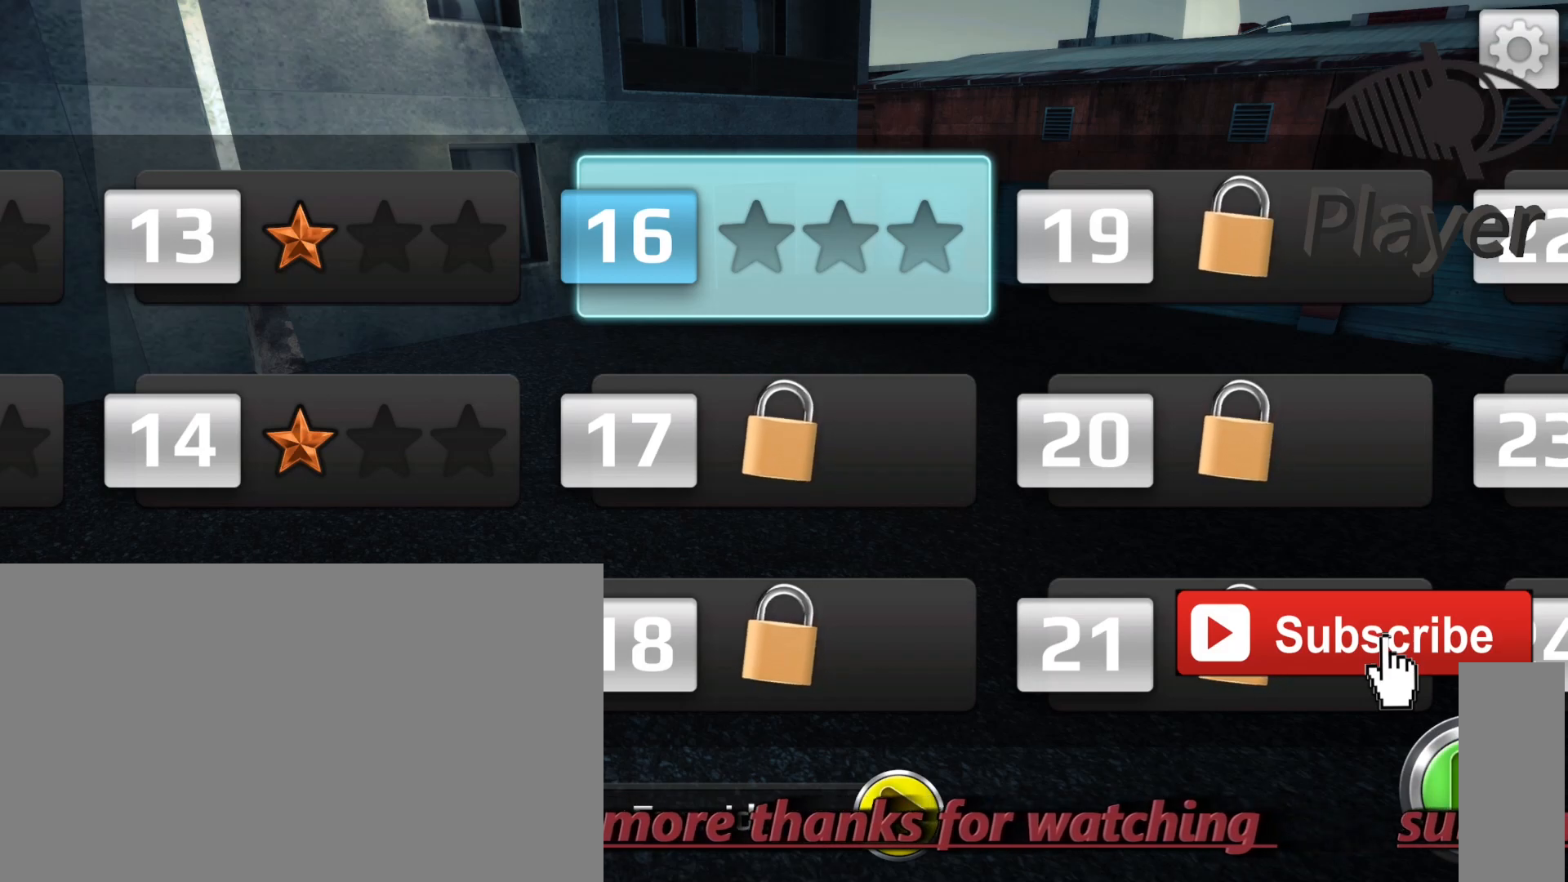
{"keys": [], "mouse": [], "mouse_move": "still", "events": []}
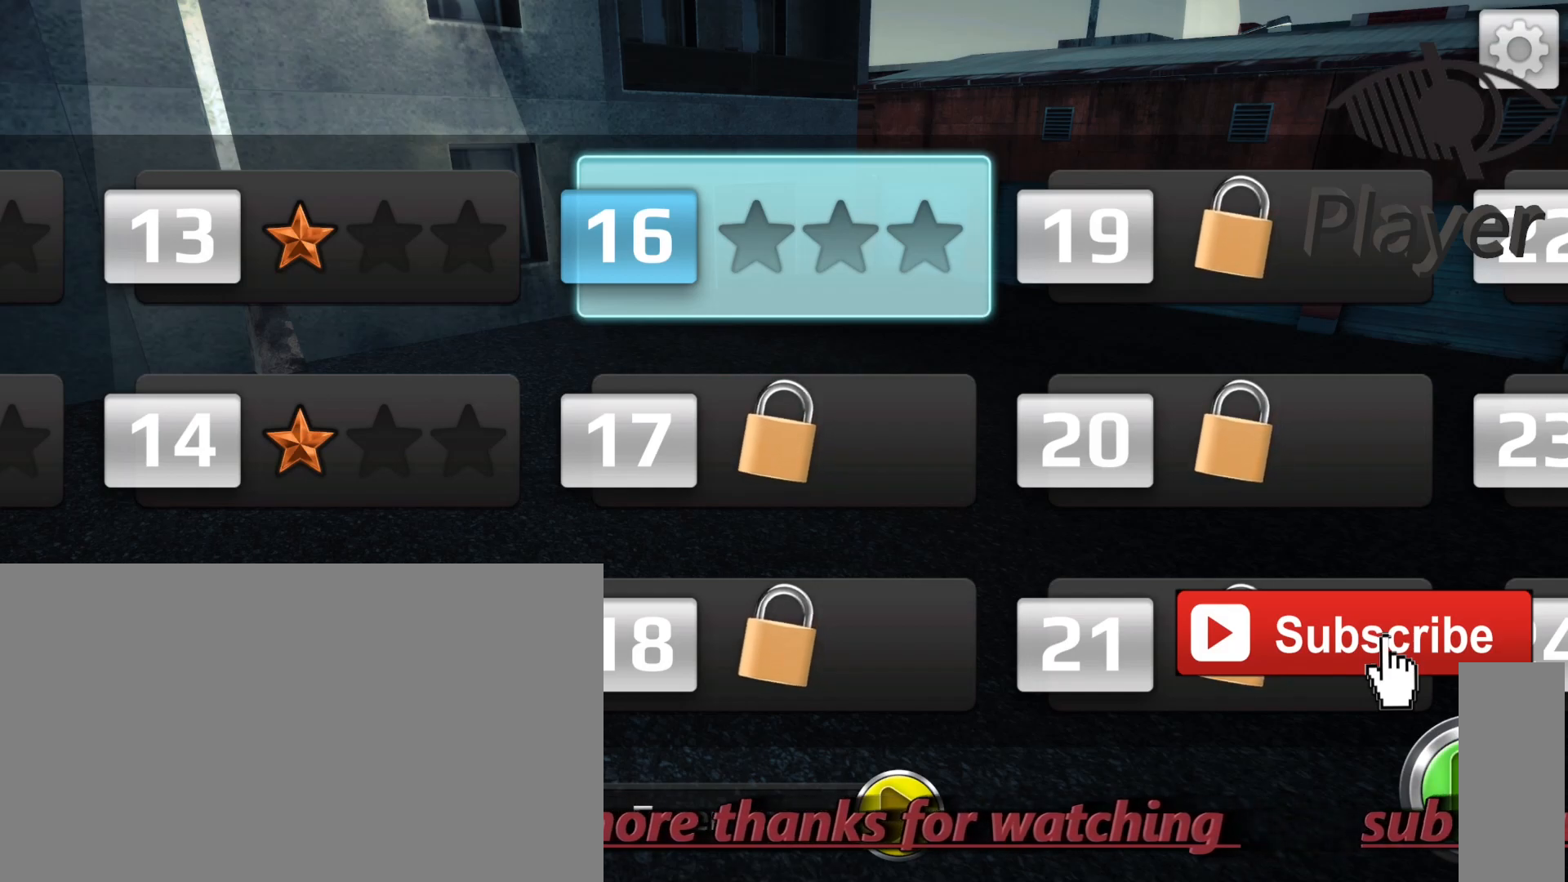
{"keys": [], "mouse": [], "mouse_move": "still", "events": []}
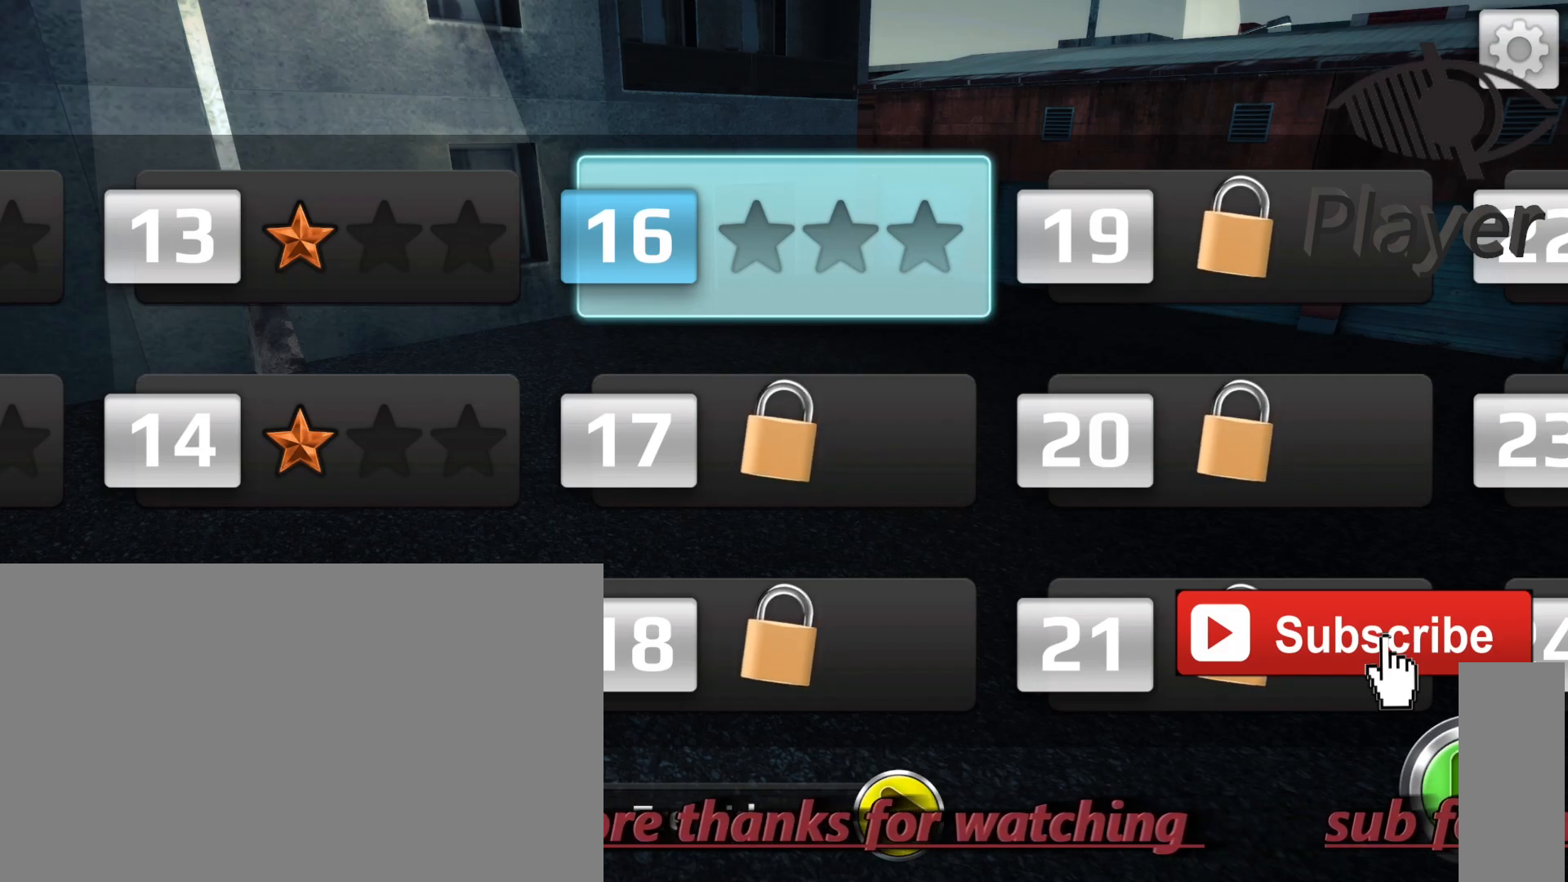
{"keys": [], "mouse": [], "mouse_move": "down-right", "events": []}
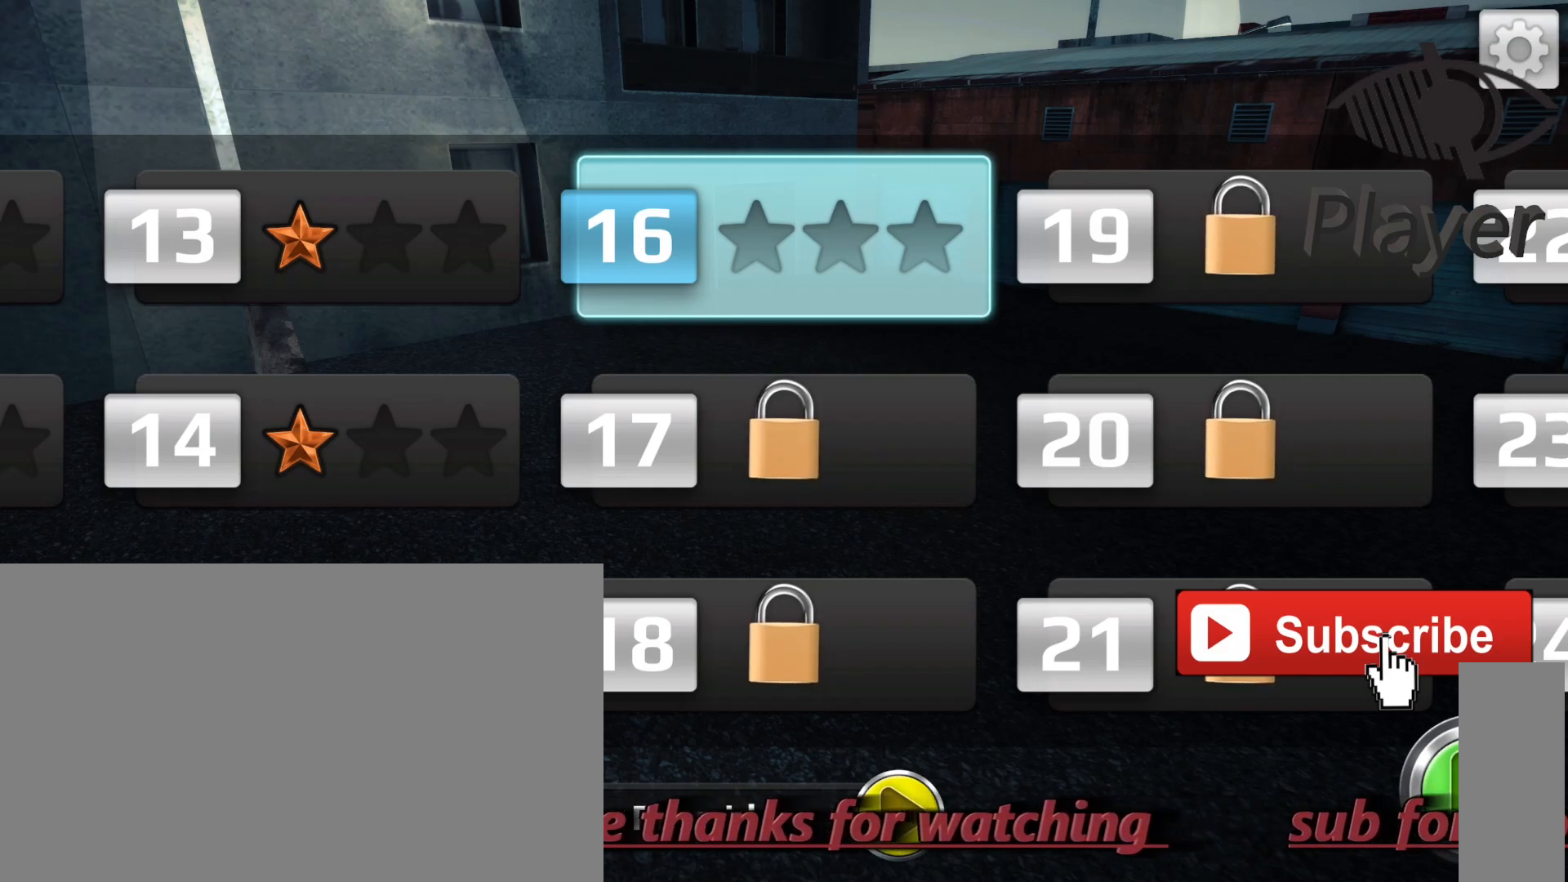
{"keys": [], "mouse": [], "mouse_move": "right", "events": []}
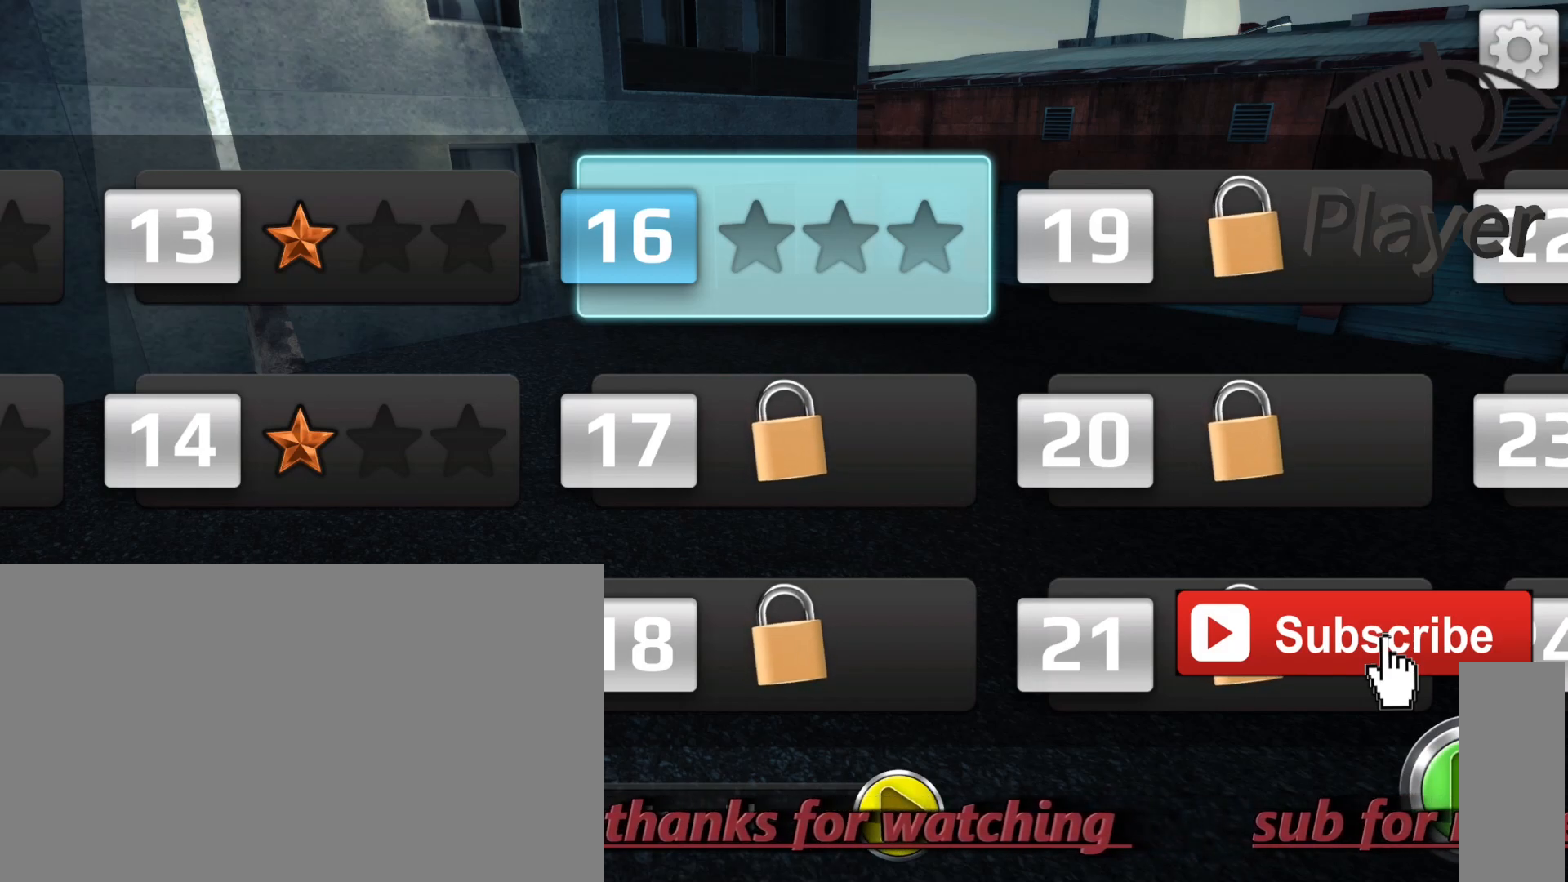
{"keys": [], "mouse": [], "mouse_move": "still", "events": [[233, "mouse_left", "down"], [333, "mouse_left", "up"]]}
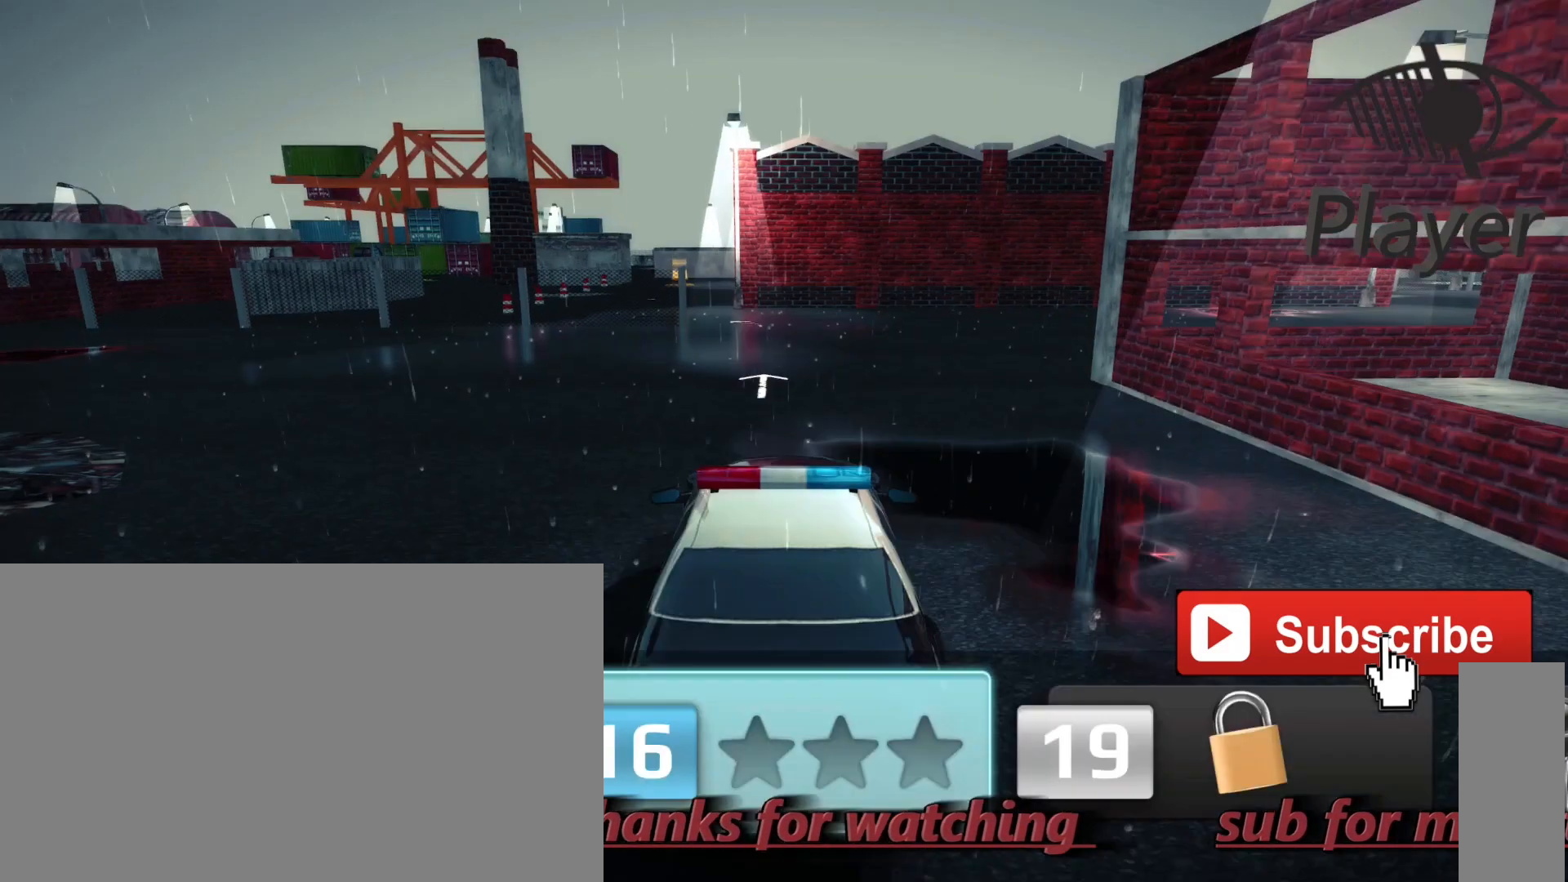
{"keys": [], "mouse": [], "mouse_move": "left", "events": []}
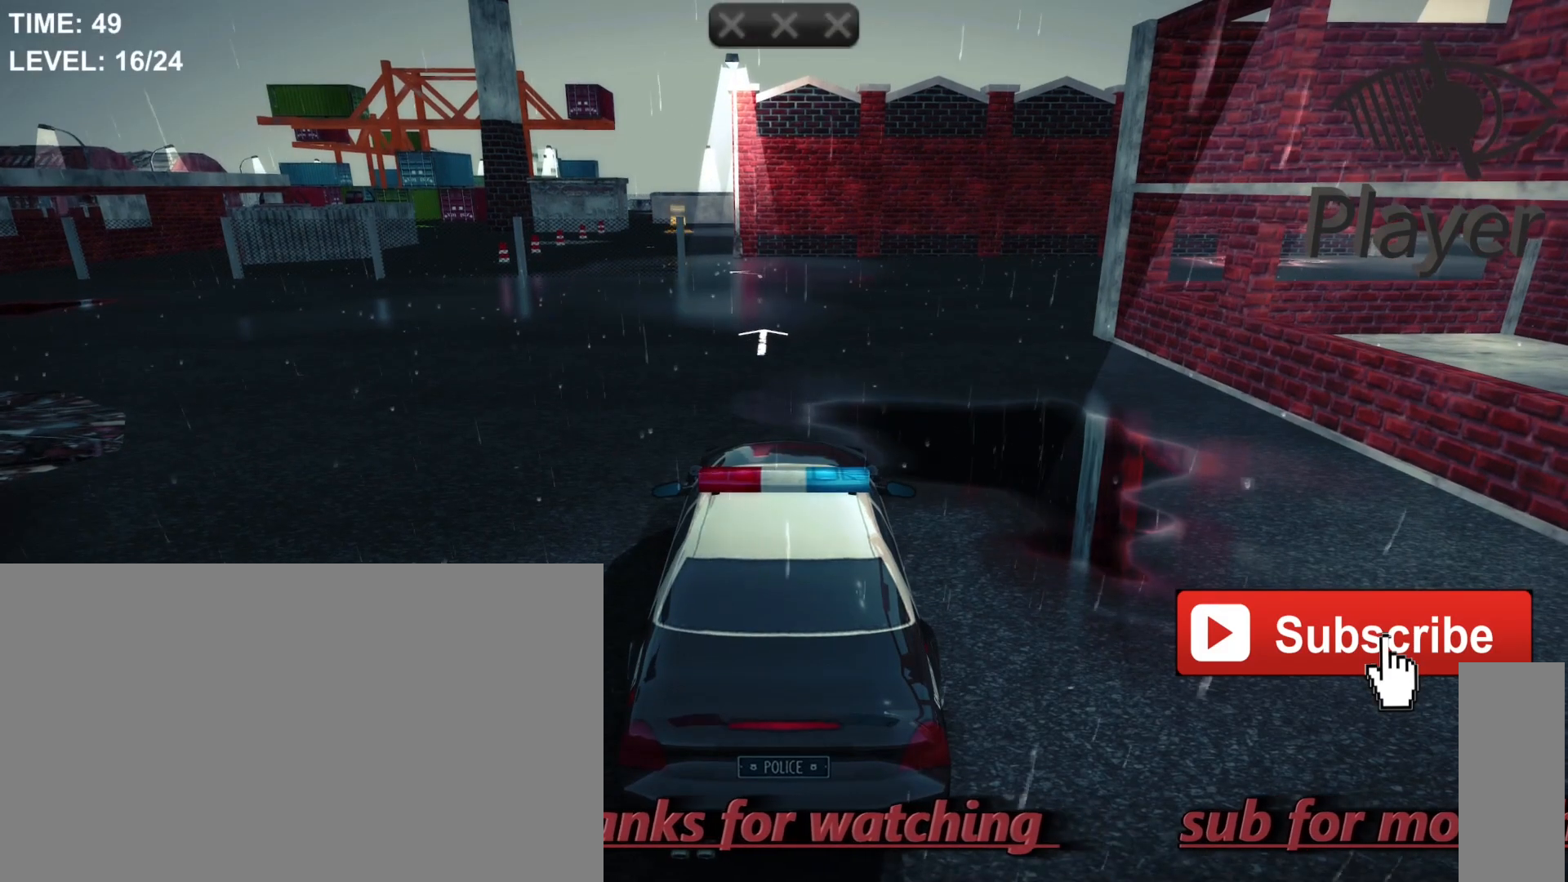
{"keys": [], "mouse": [], "mouse_move": "still", "events": []}
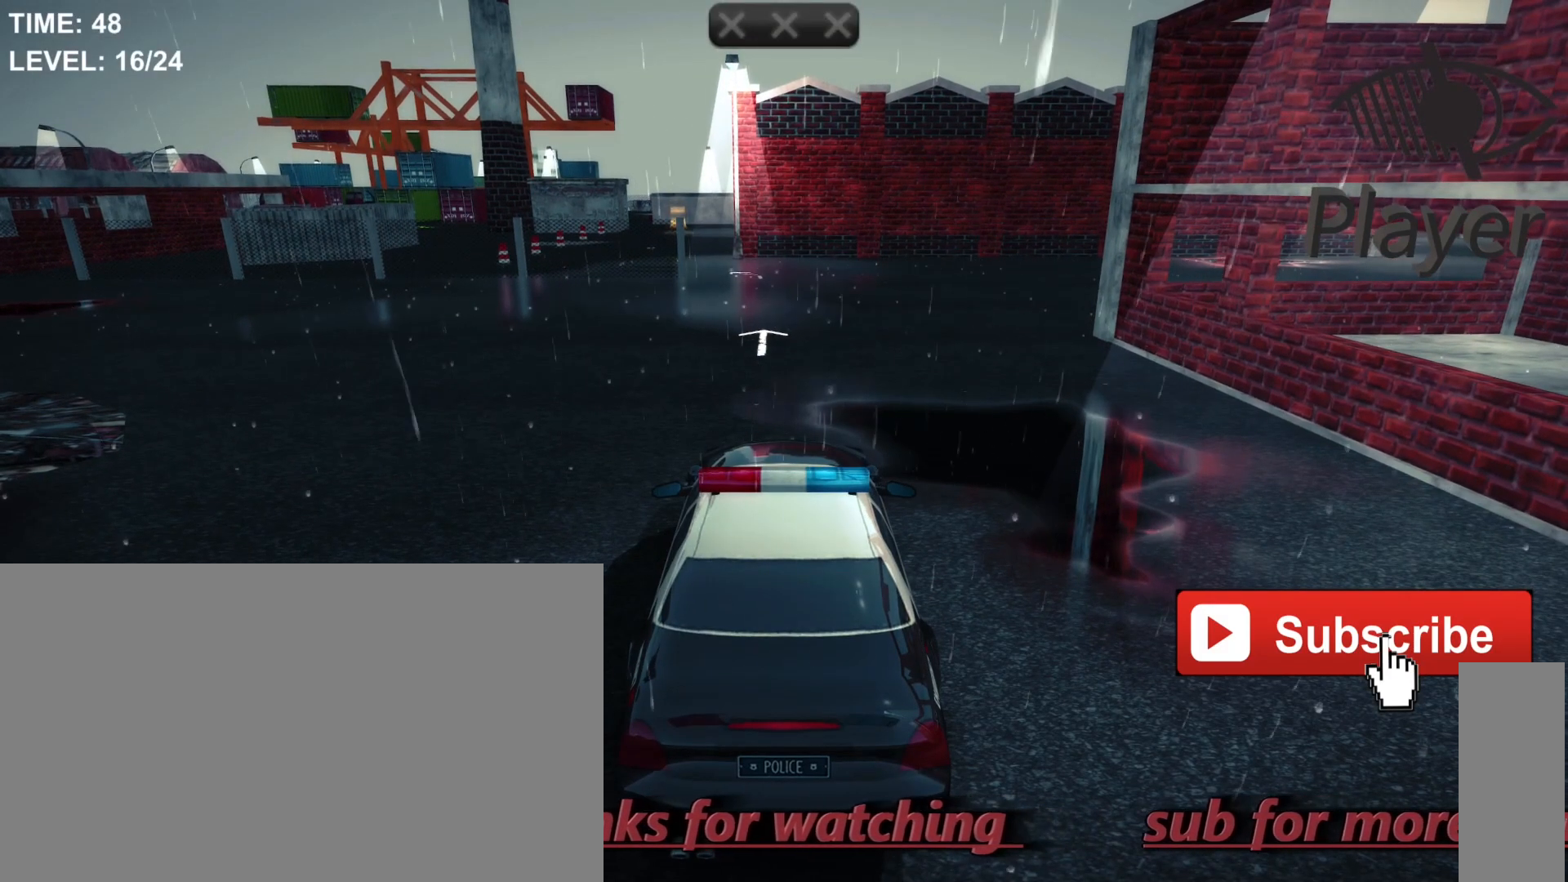
{"keys": [], "mouse": [], "mouse_move": "still", "events": []}
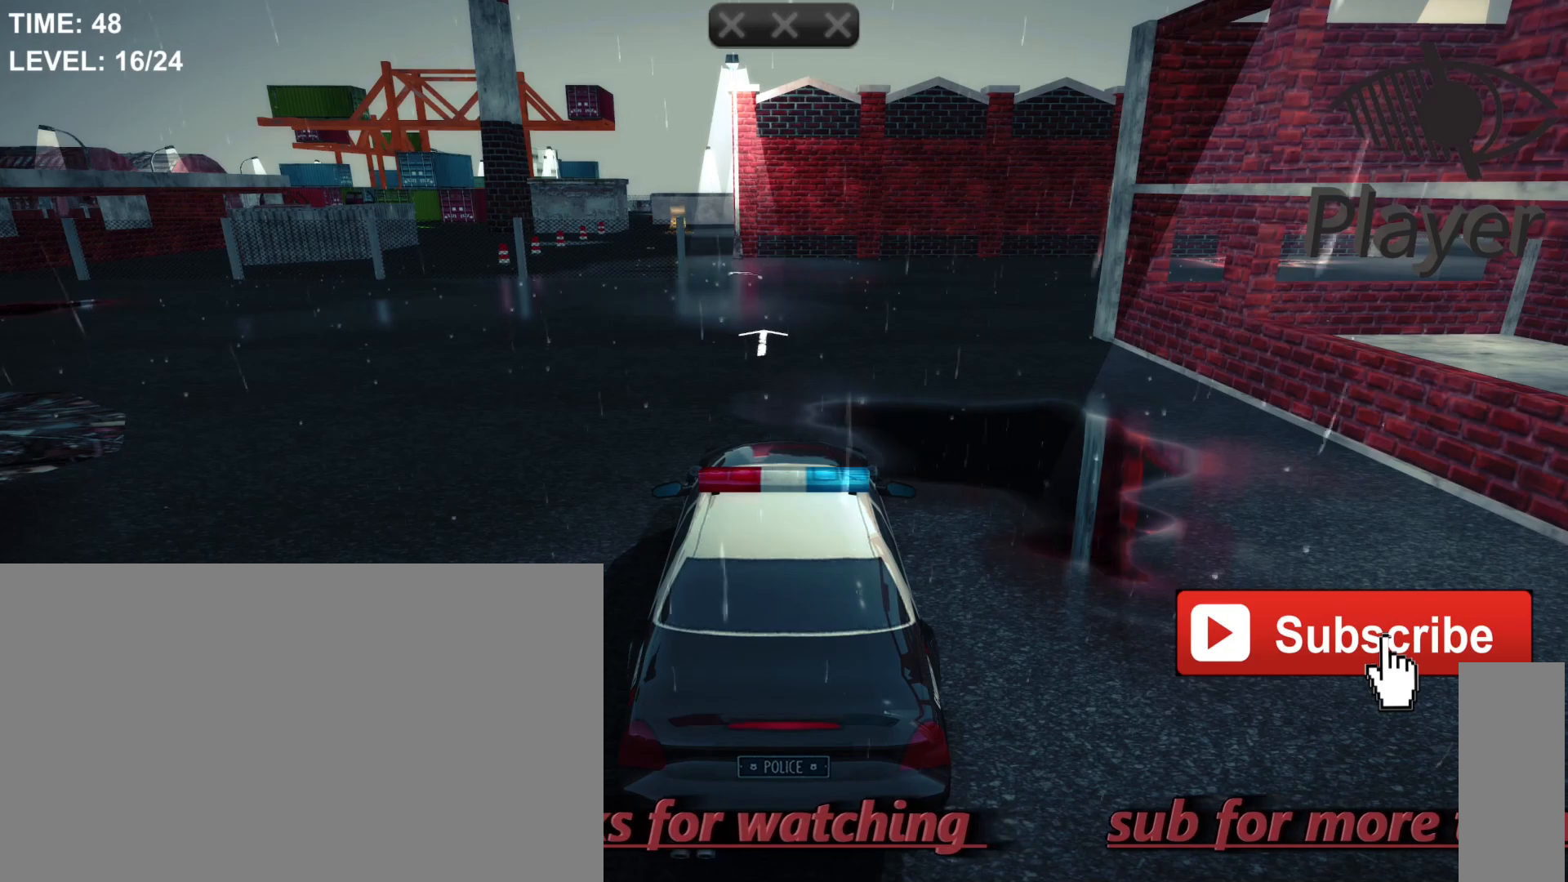
{"keys": [], "mouse": [], "mouse_move": "still", "events": []}
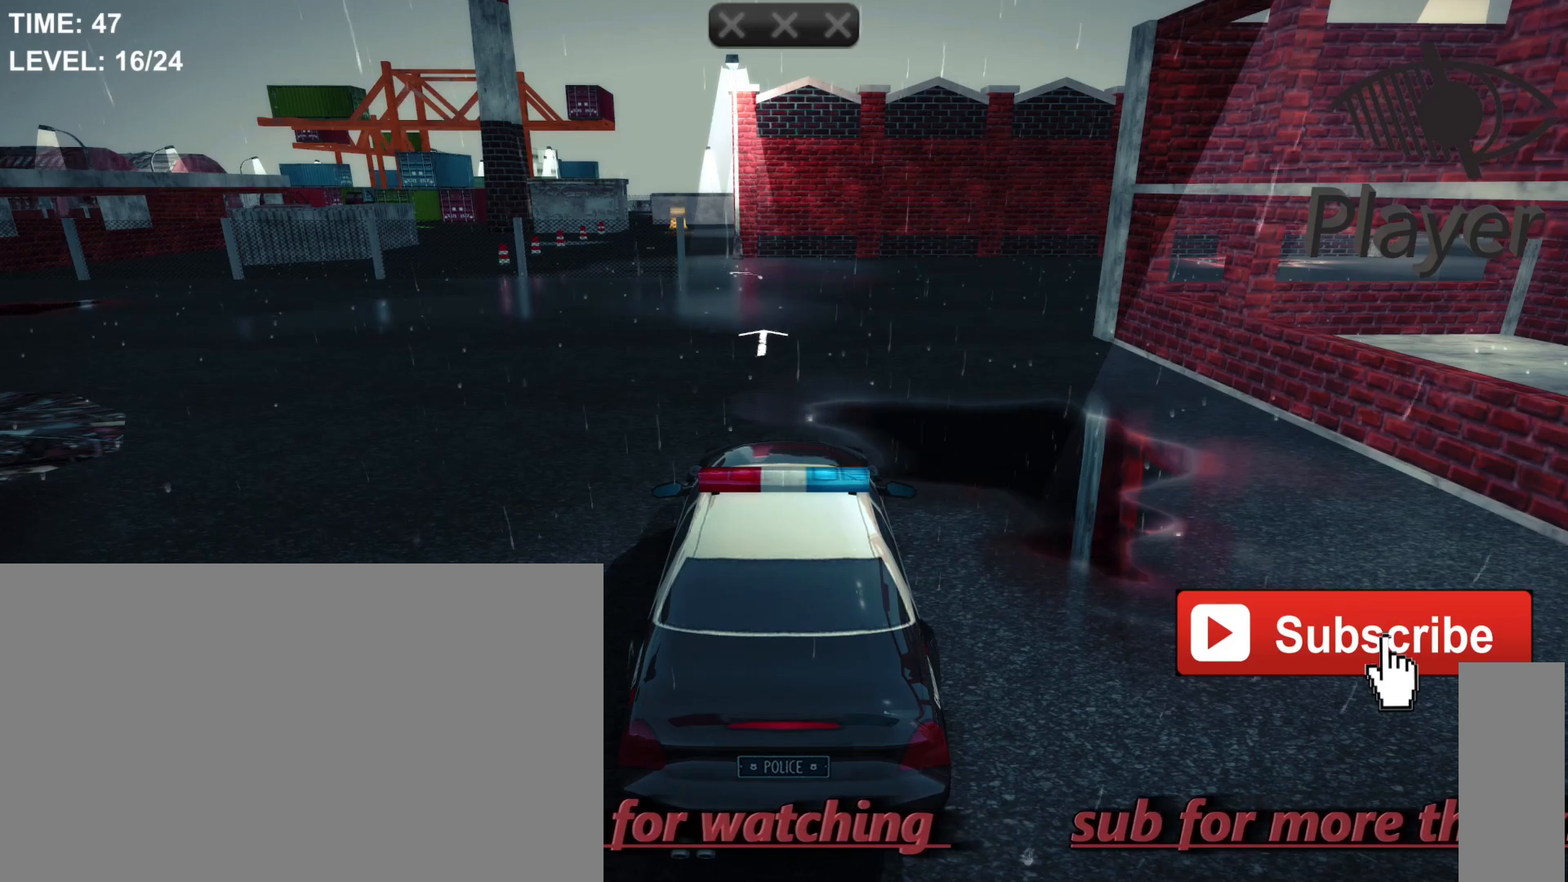
{"keys": [], "mouse": [], "mouse_move": "still", "events": []}
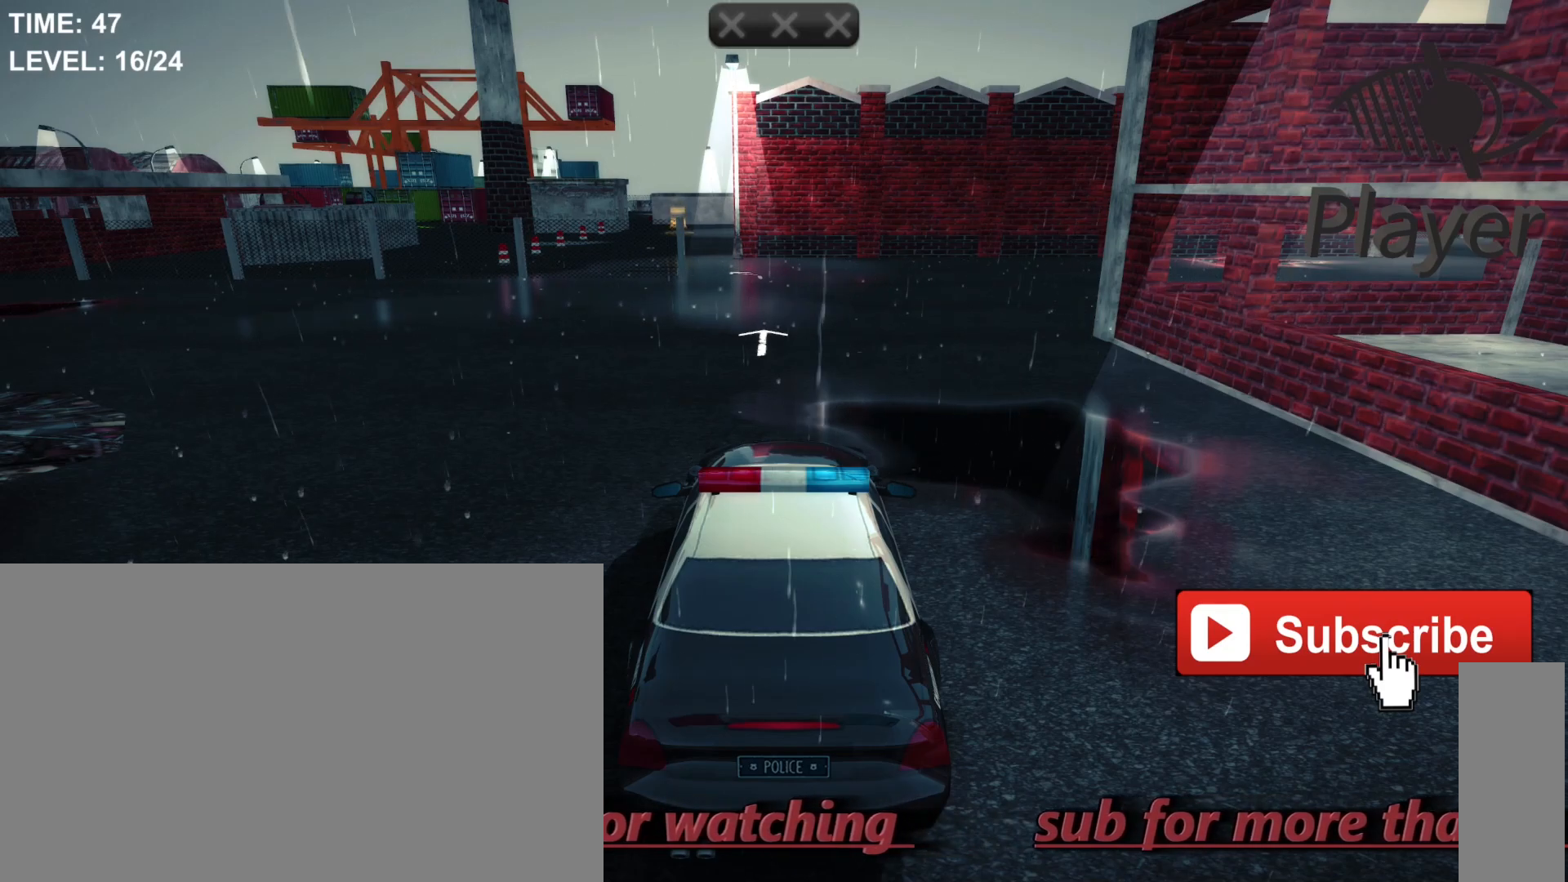
{"keys": ["w"], "mouse": [], "mouse_move": "still", "events": [[333, "w", "down"]]}